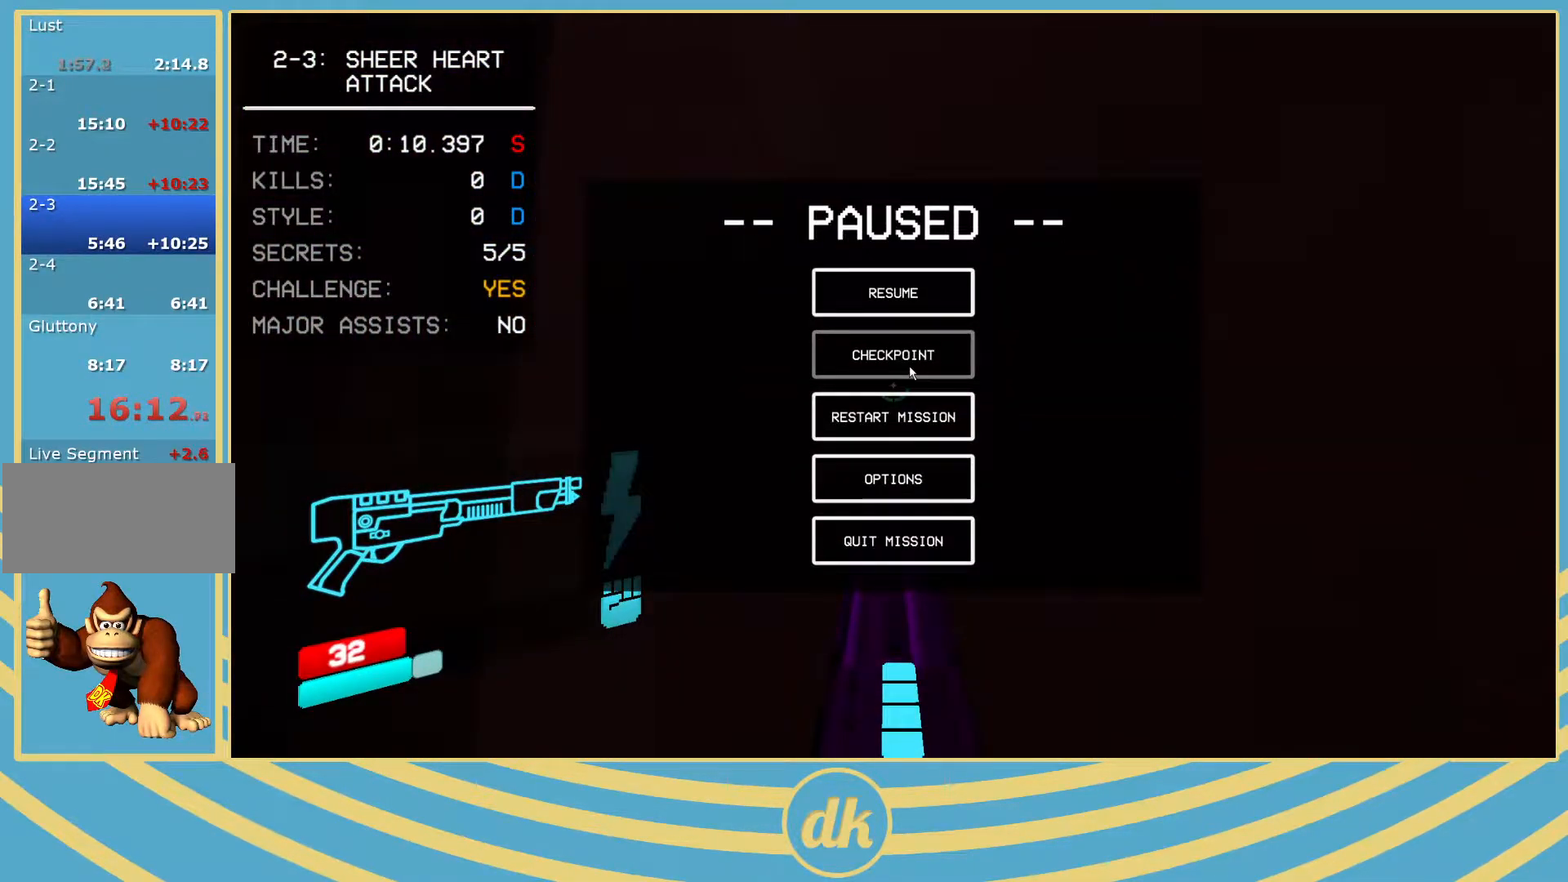
Gameplay with keyboard; each line is a JSON object with the keys held at the frame after it. "events" lists presses ("down") and releases ("up") of ".", "/", "0", "1", "2", "3", "4", "5", "6", "7", "8", "9", "a", "alt_l", "alt_r", "b", "backslash", "backspace", "c", "caps_lock", "comma", "ctrl_l", "ctrl_r", "d", "e", "equals", "escape", "f", "f1", "f10", "f11", "f12", "f2", "f3", "f4", "f5", "f6", "f7", "f8", "f9", "g", "h", "i", "j", "k", "l", "lbracket", "m", "minus", "n", "o", "p", "q", "quote", "r", "rbracket", "return", "s", "semicolon", "shift_l", "shift_r", "space", "super_l", "super_r", "t", "tab", "tilde", "u", "v", "w", "x", "y" and "z" between this image and that frame as [ms after this image, input, new state], when the widget could be followed in between. No other keys are recorded. Mouse input is not recorded.
{"keys": [], "events": []}
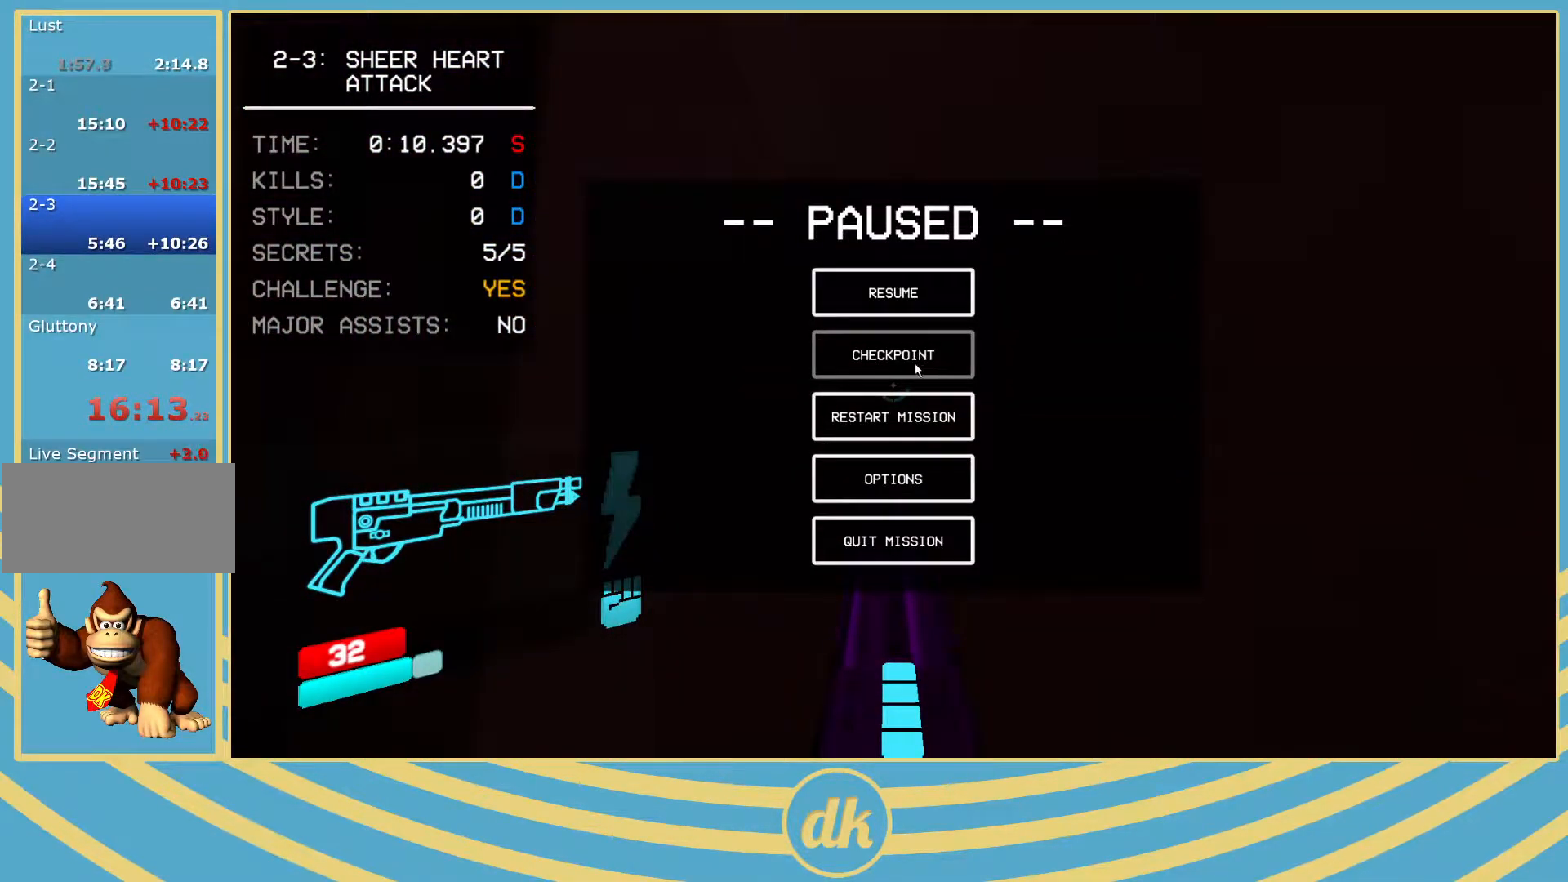
{"keys": [], "events": []}
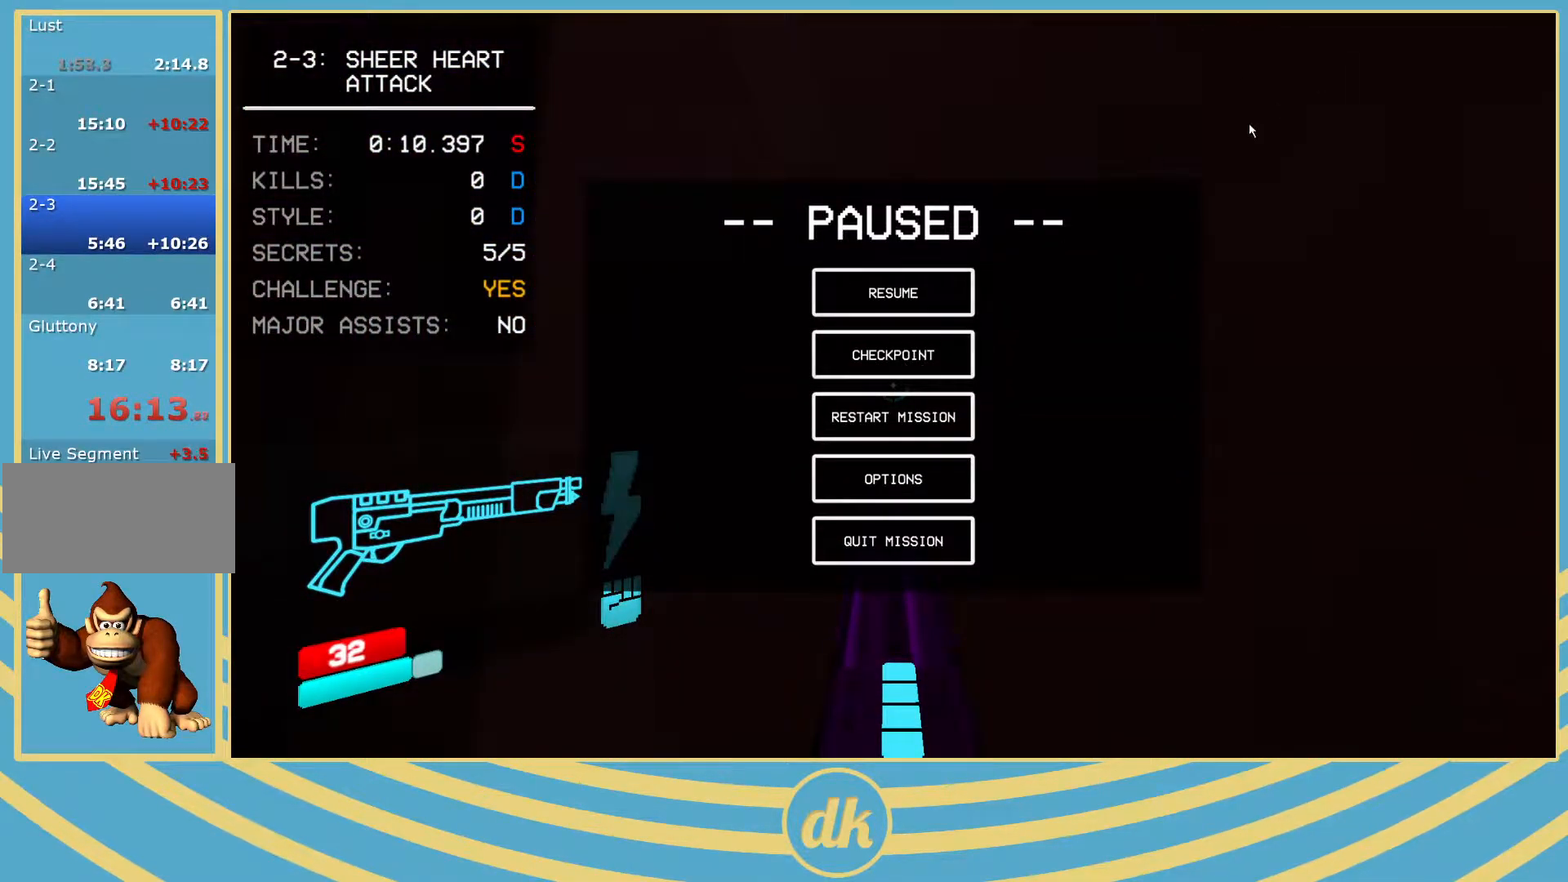
{"keys": [], "events": []}
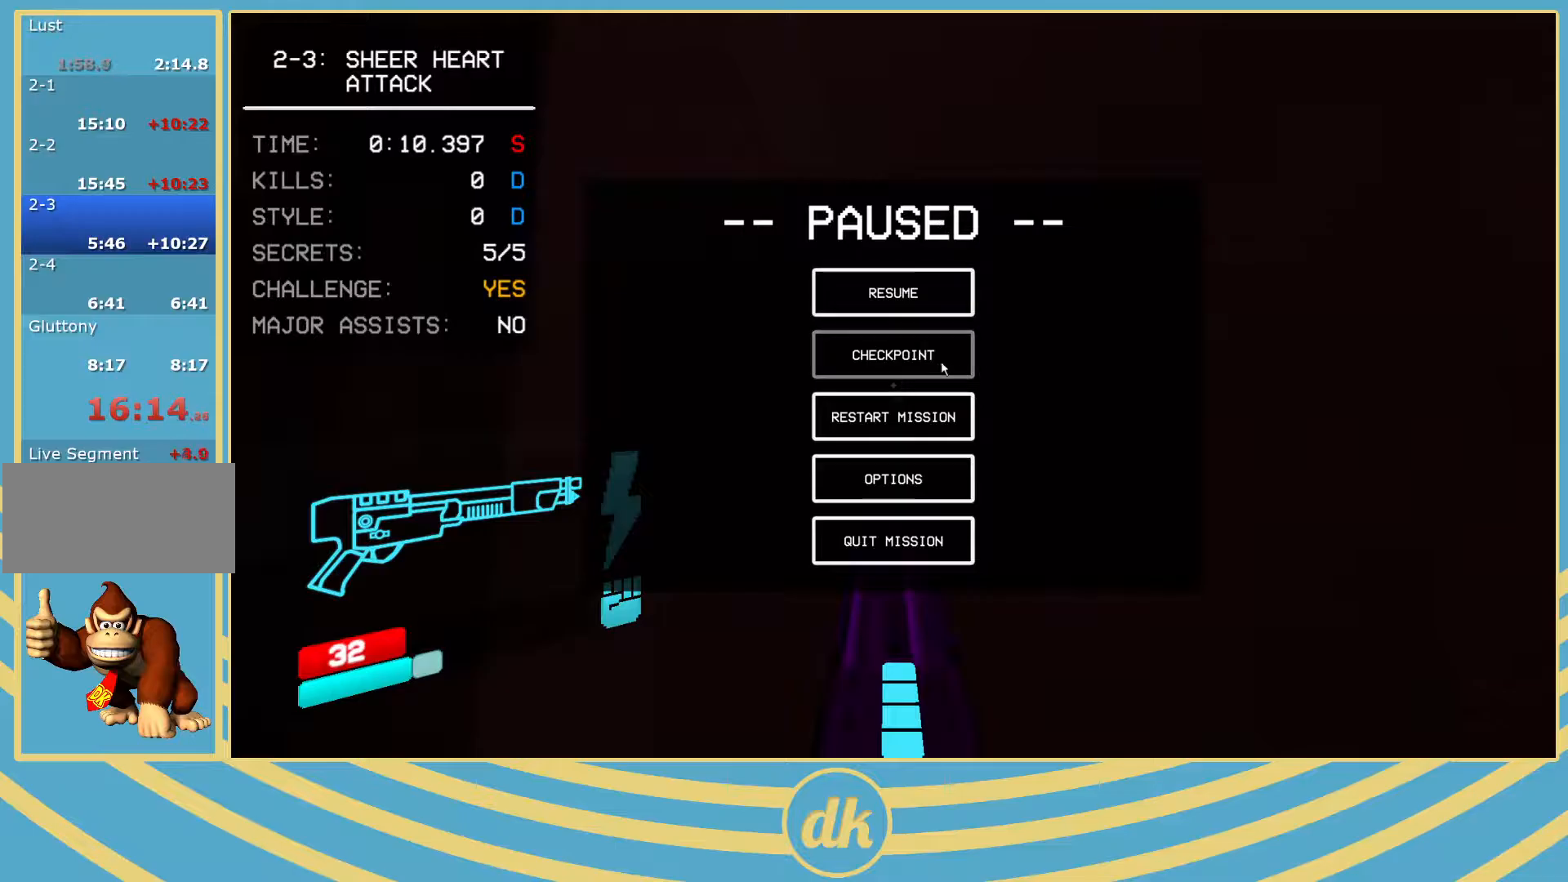
{"keys": [], "events": []}
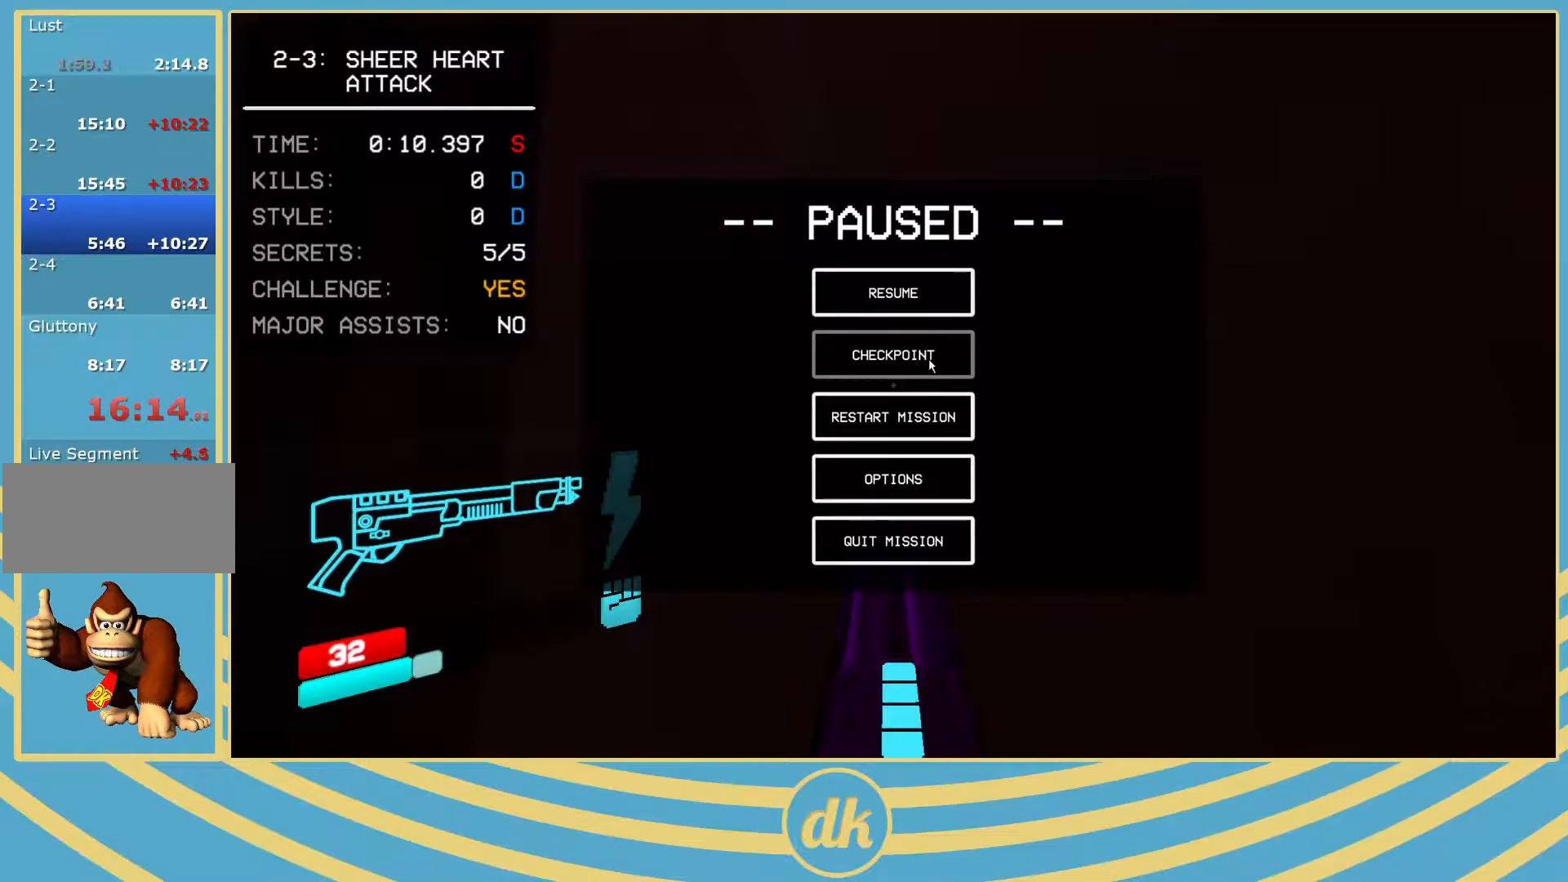
{"keys": [], "events": []}
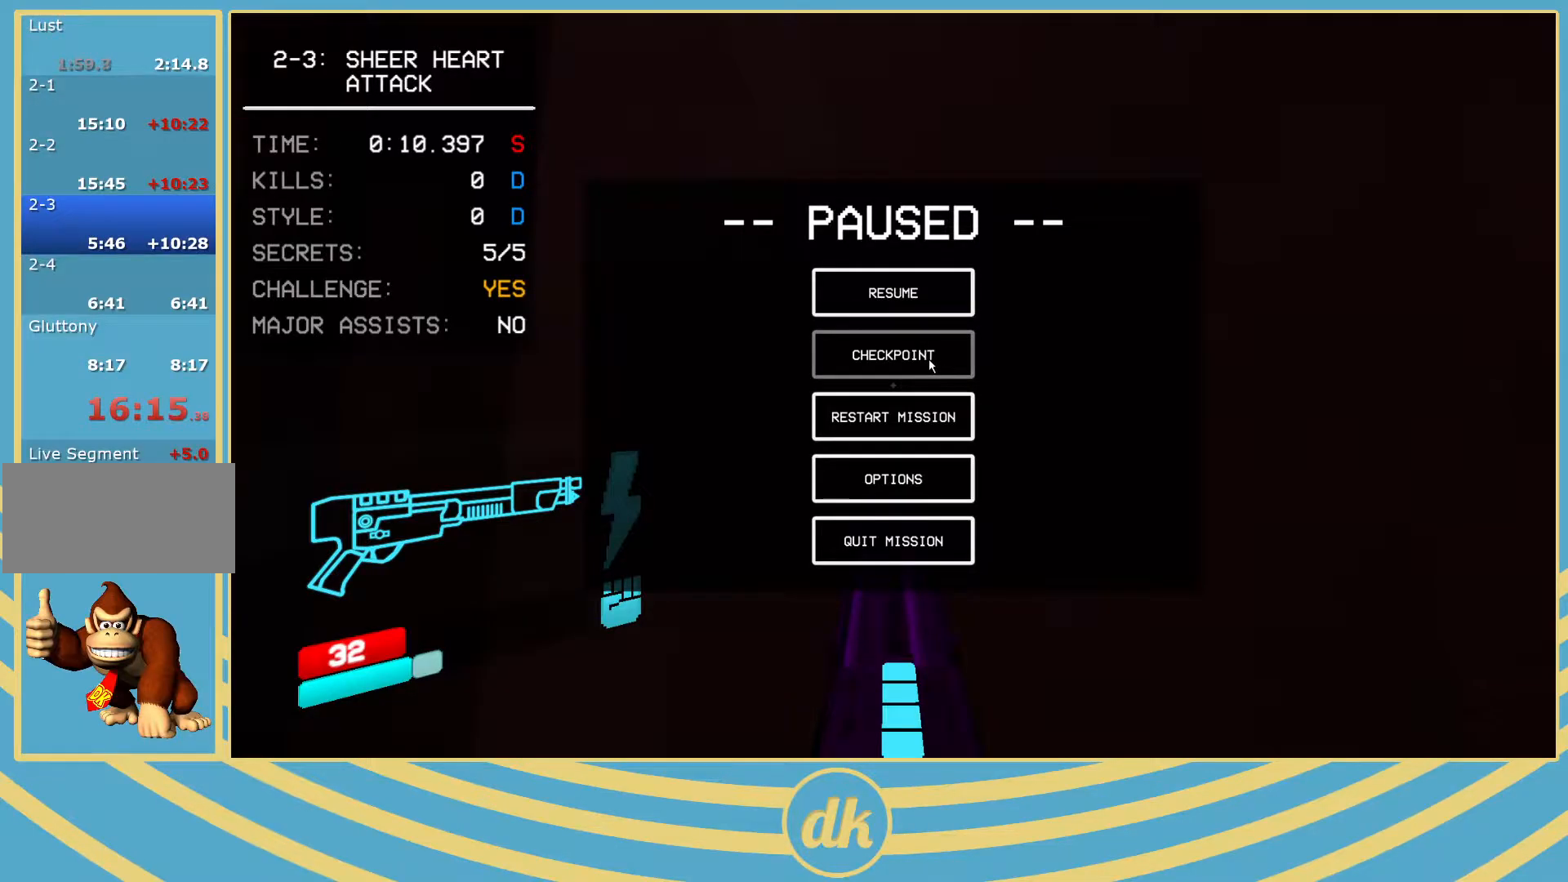
{"keys": ["space", "w"], "events": [[300, "w", "down"], [350, "shift_l", "down"], [450, "space", "down"], [467, "shift_l", "up"]]}
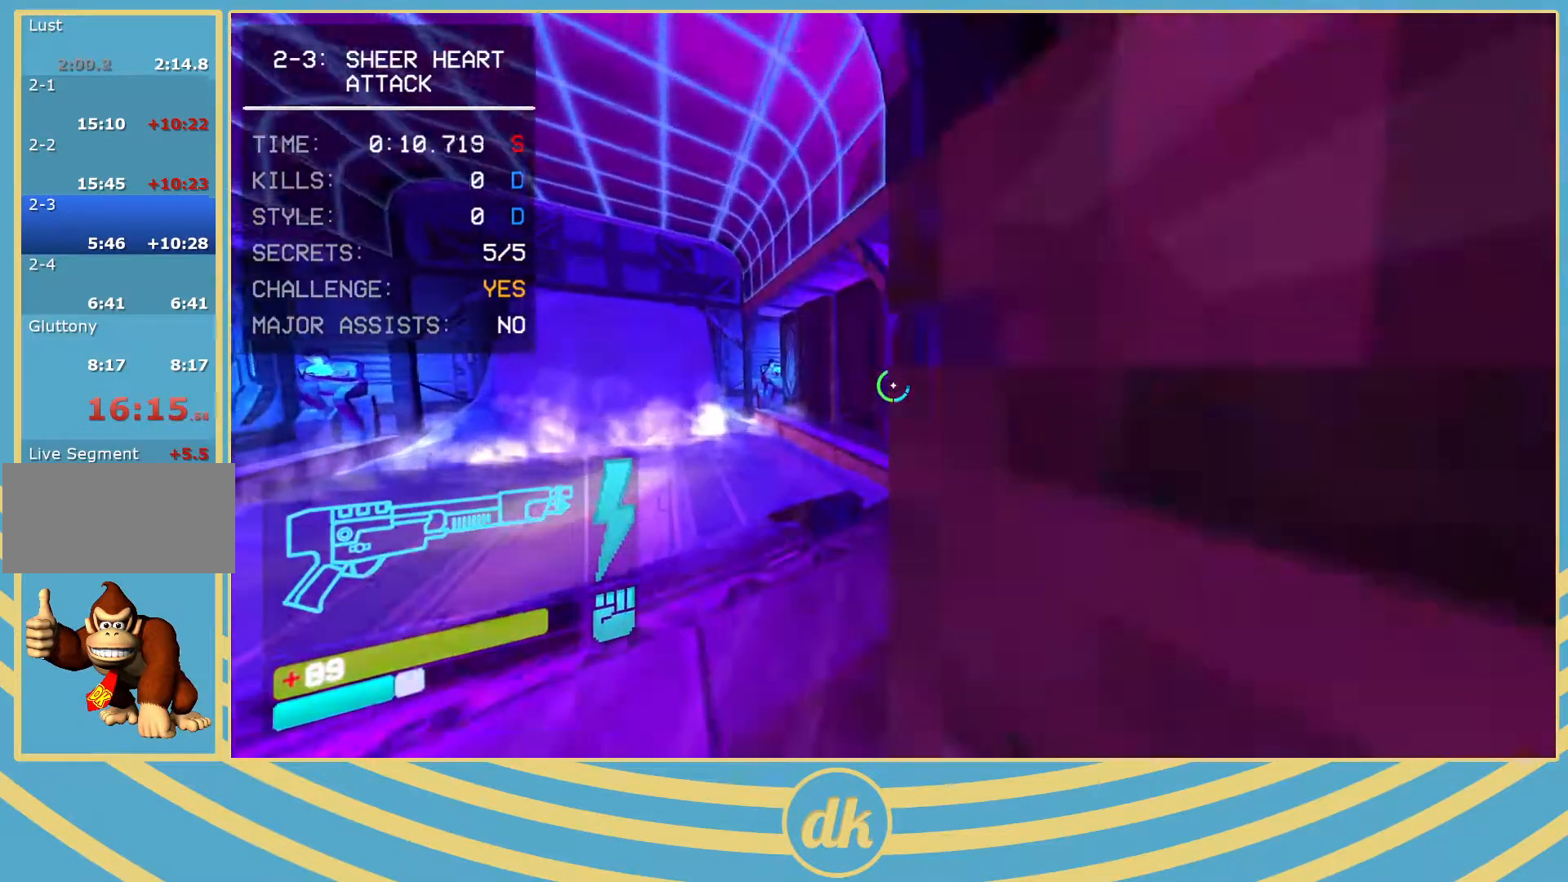
{"keys": ["d", "w"], "events": [[33, "space", "up"], [50, "2", "down"], [50, "a", "down"], [67, "2", "up"], [150, "d", "down"], [167, "a", "up"]]}
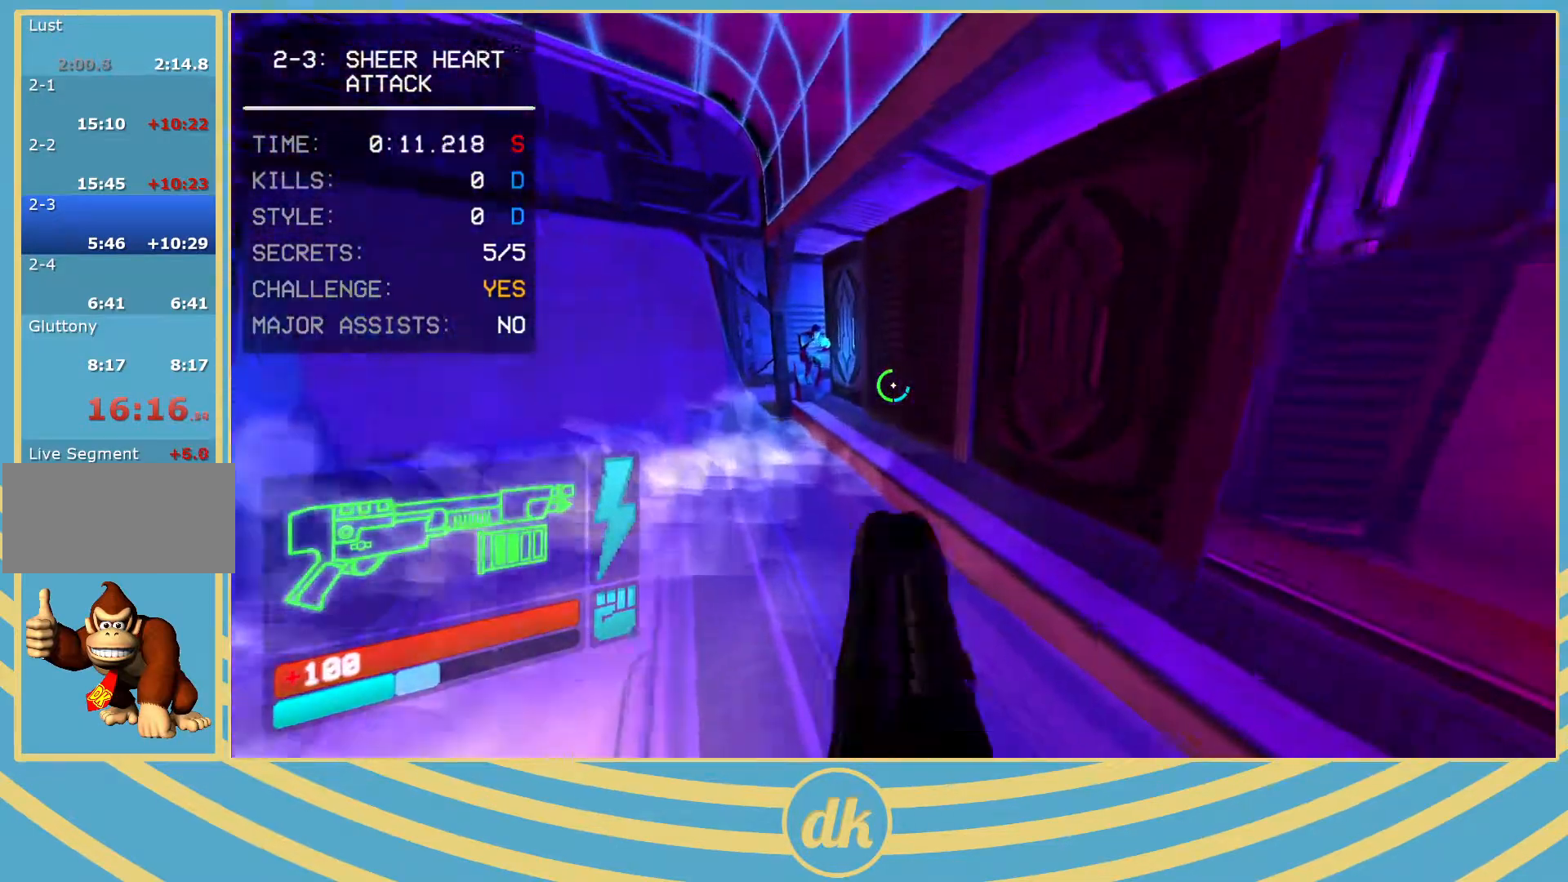
{"keys": ["a"], "events": [[83, "shift_l", "down"], [183, "shift_l", "up"], [217, "w", "up"], [250, "d", "up"], [350, "g", "down"], [450, "g", "up"], [483, "a", "down"]]}
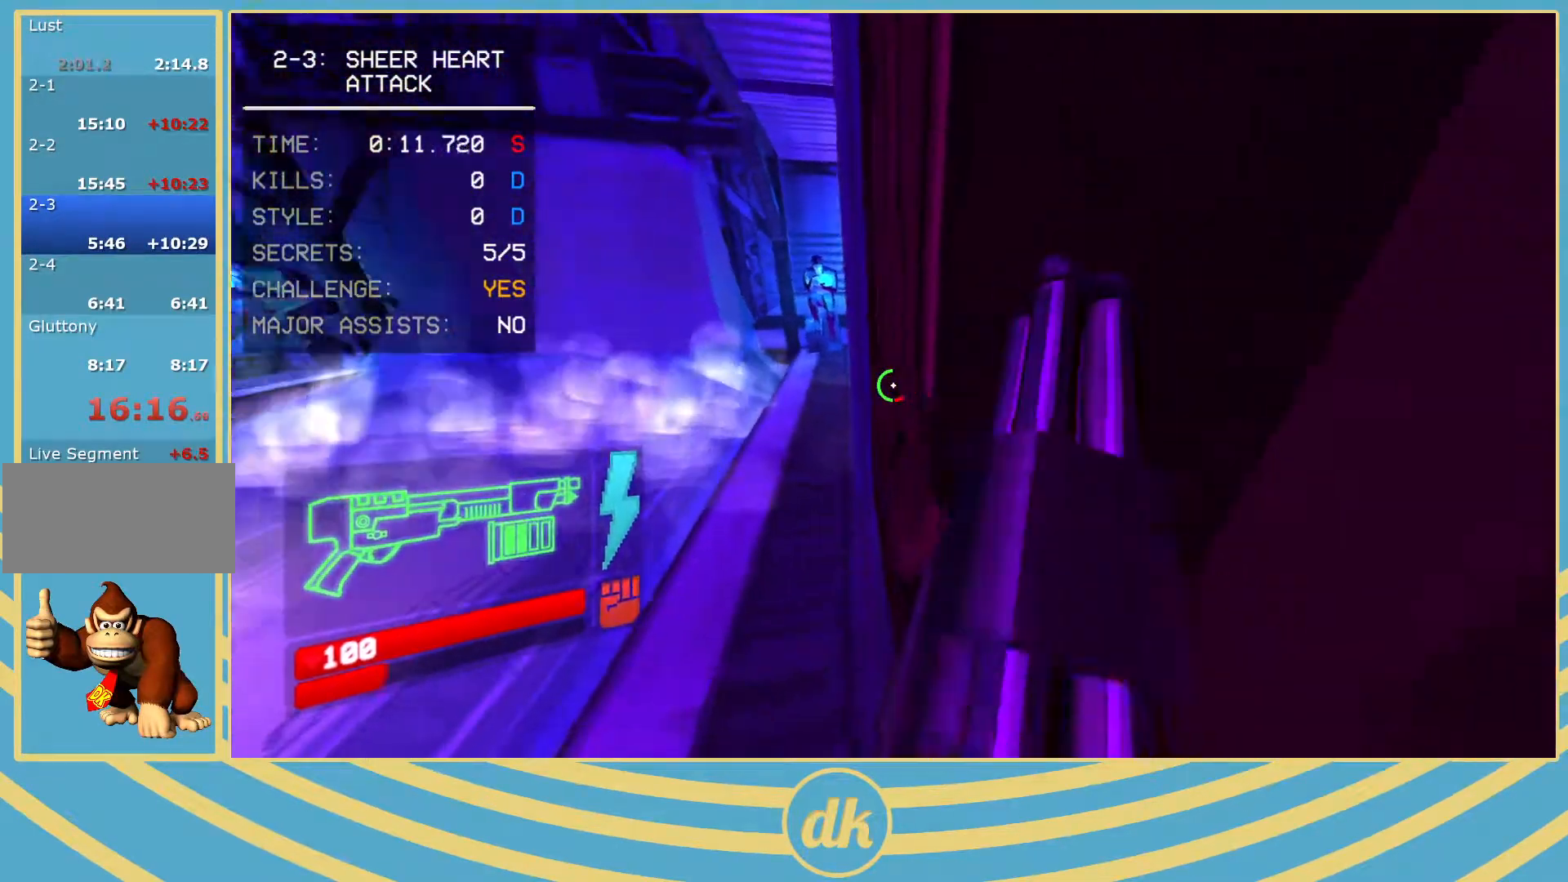
{"keys": ["w"], "events": [[50, "w", "down"], [100, "a", "up"]]}
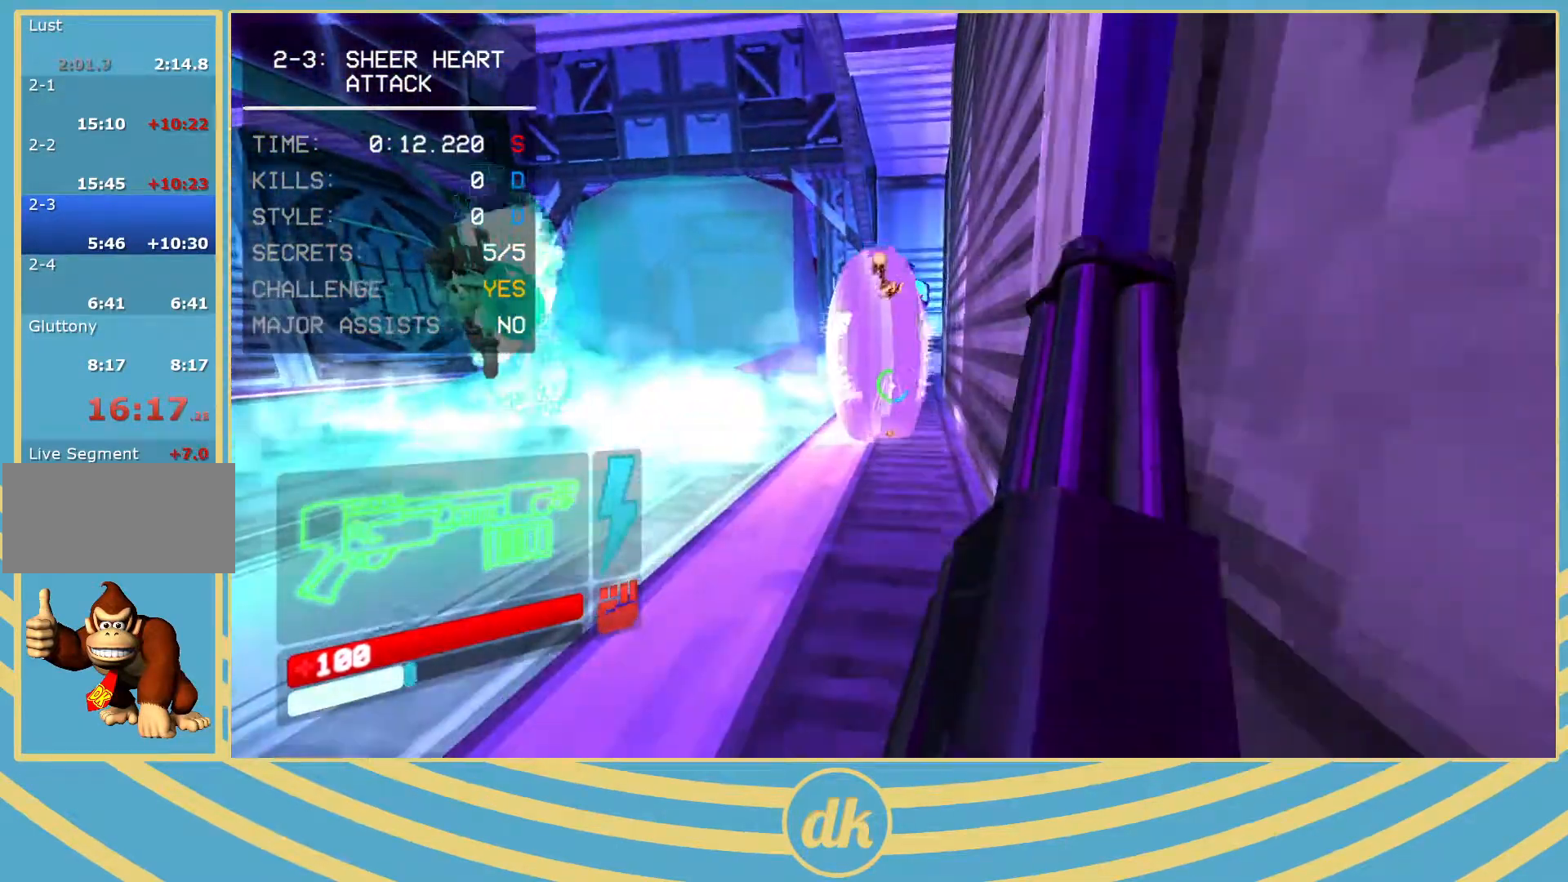
{"keys": [], "events": [[300, "f", "down"], [350, "w", "up"], [400, "f", "up"]]}
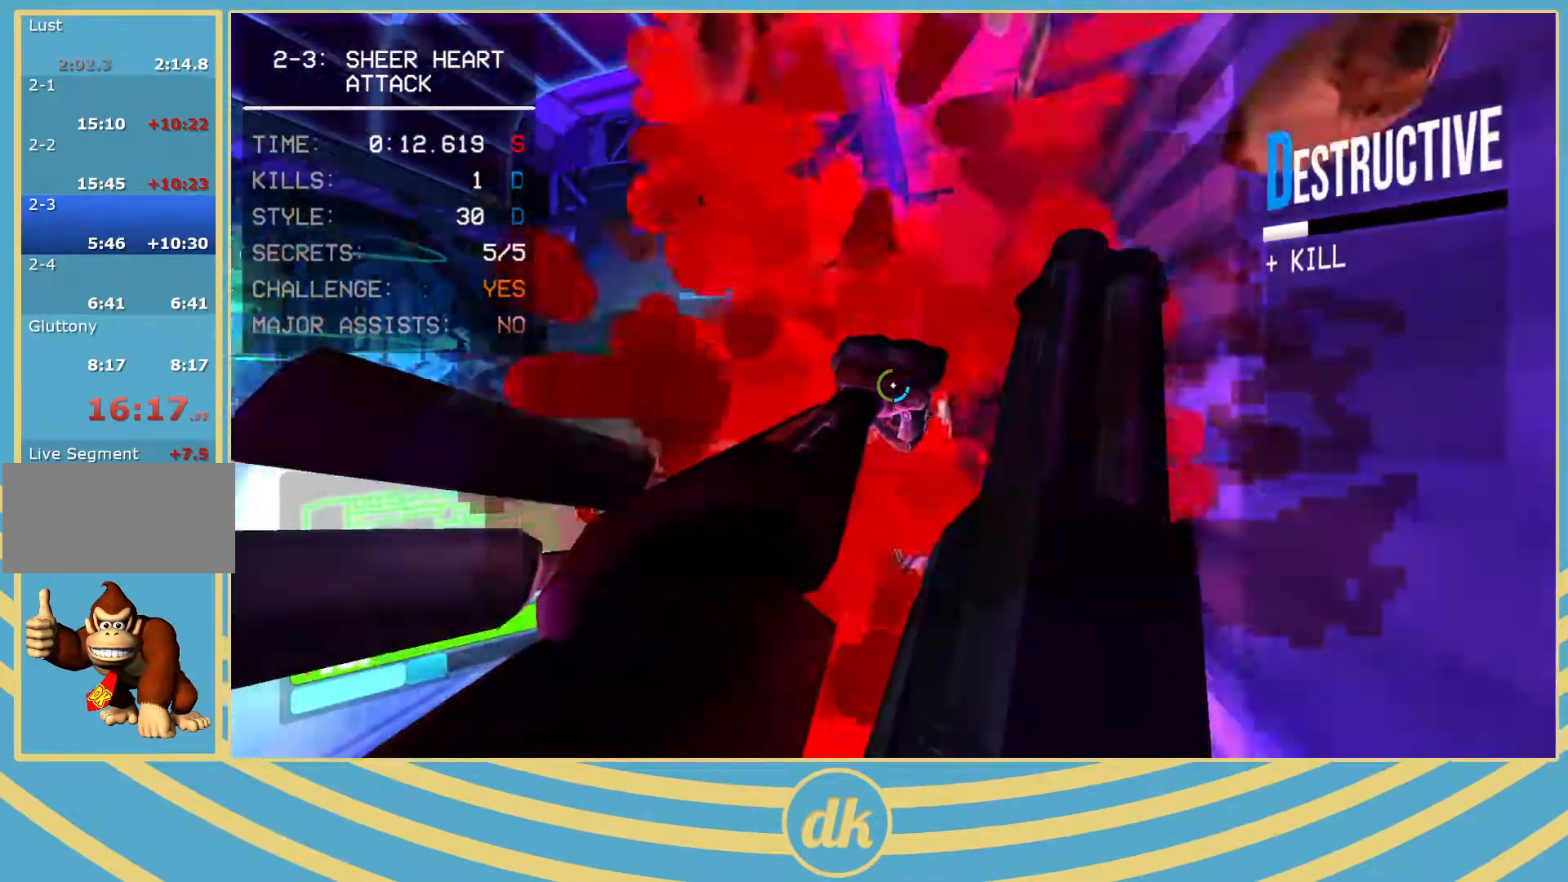
{"keys": [], "events": [[150, "a", "down"], [167, "space", "down"], [167, "w", "down"], [283, "space", "up"], [333, "a", "up"], [500, "w", "up"]]}
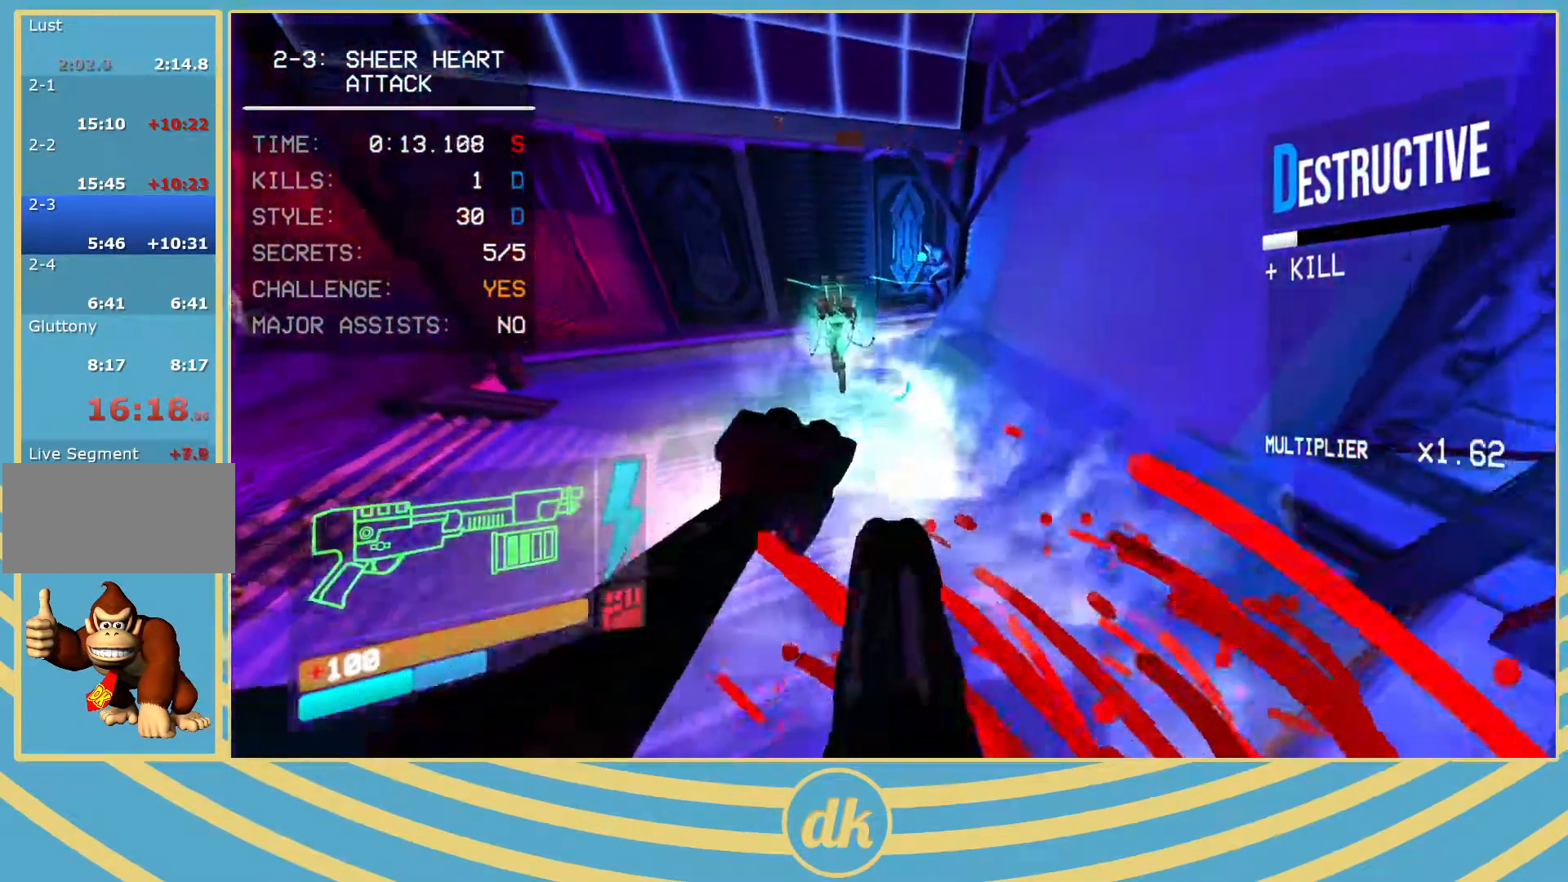
{"keys": [], "events": [[400, "s", "down"], [467, "a", "down"], [500, "a", "up"], [500, "s", "up"]]}
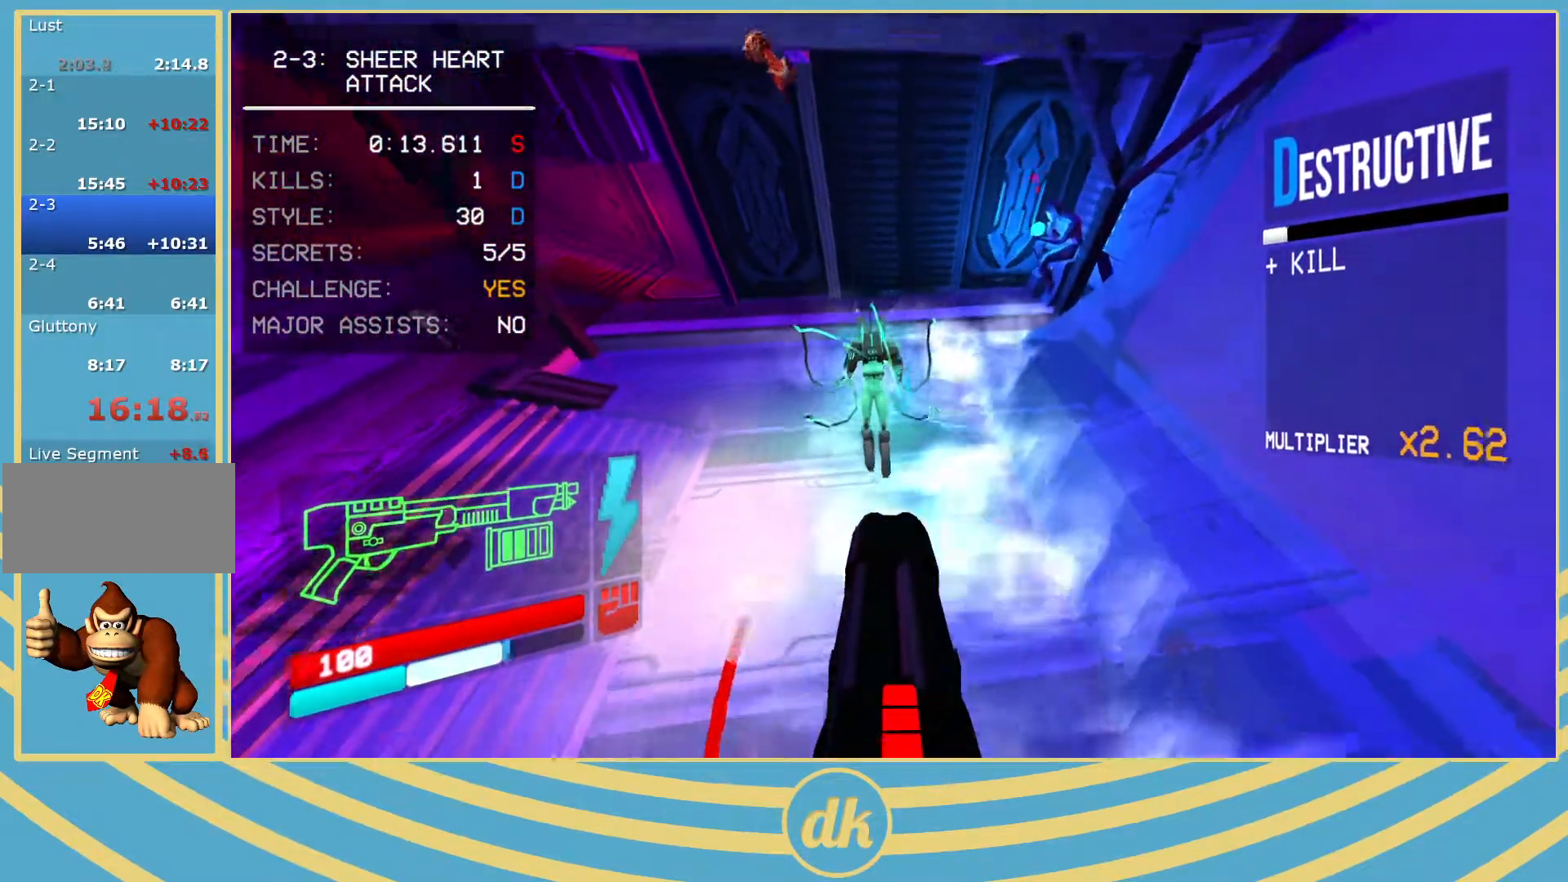
{"keys": [], "events": [[117, "s", "down"], [283, "s", "up"]]}
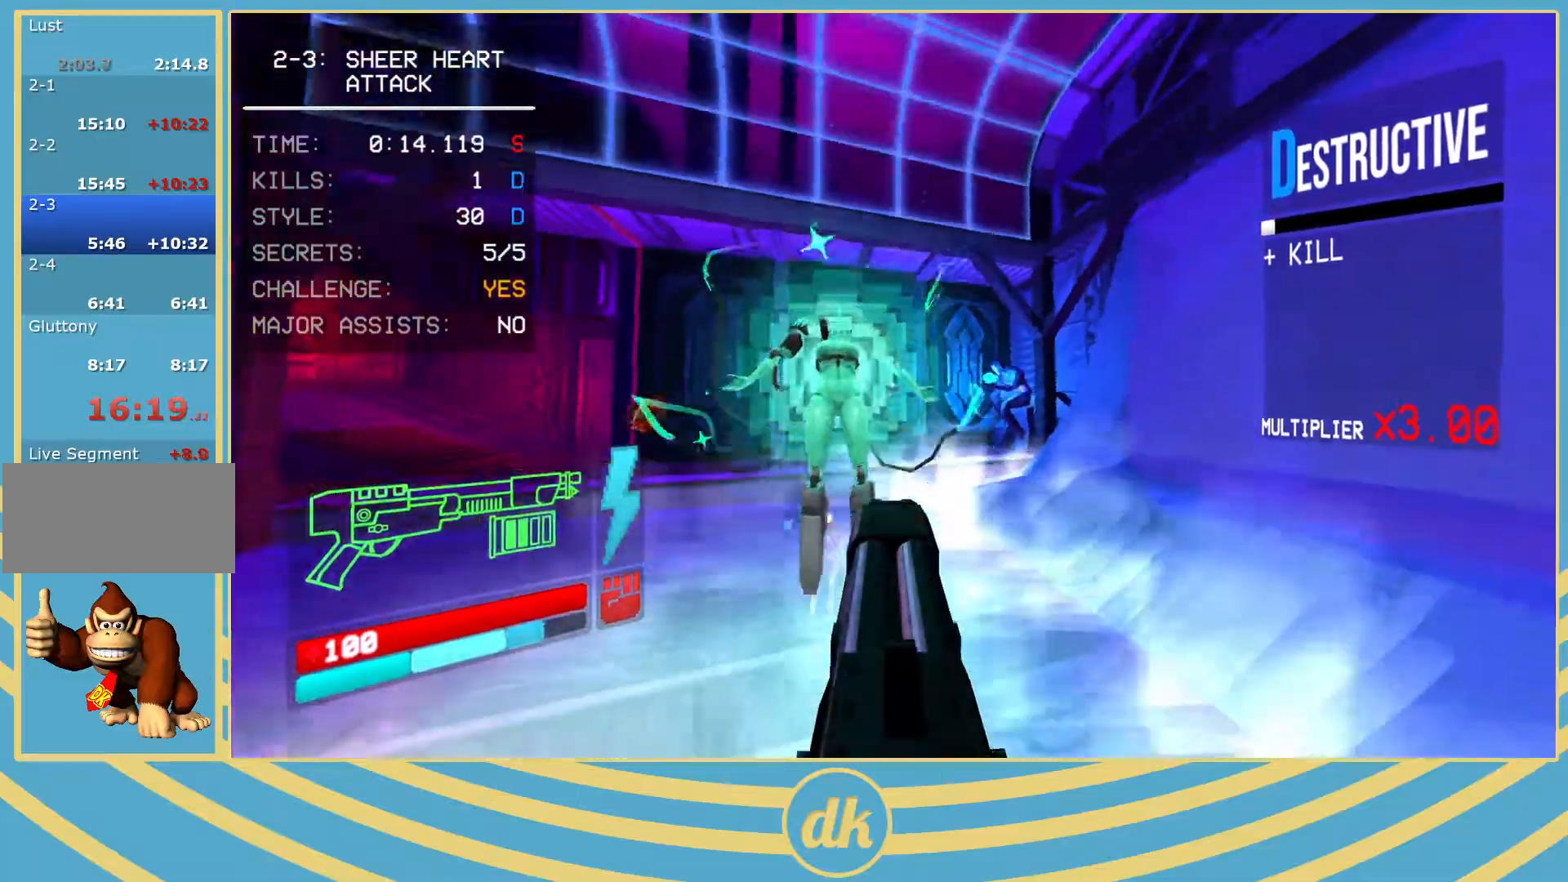
{"keys": ["a"], "events": [[17, "w", "down"], [217, "w", "up"], [317, "a", "down"], [350, "1", "down"], [383, "1", "up"]]}
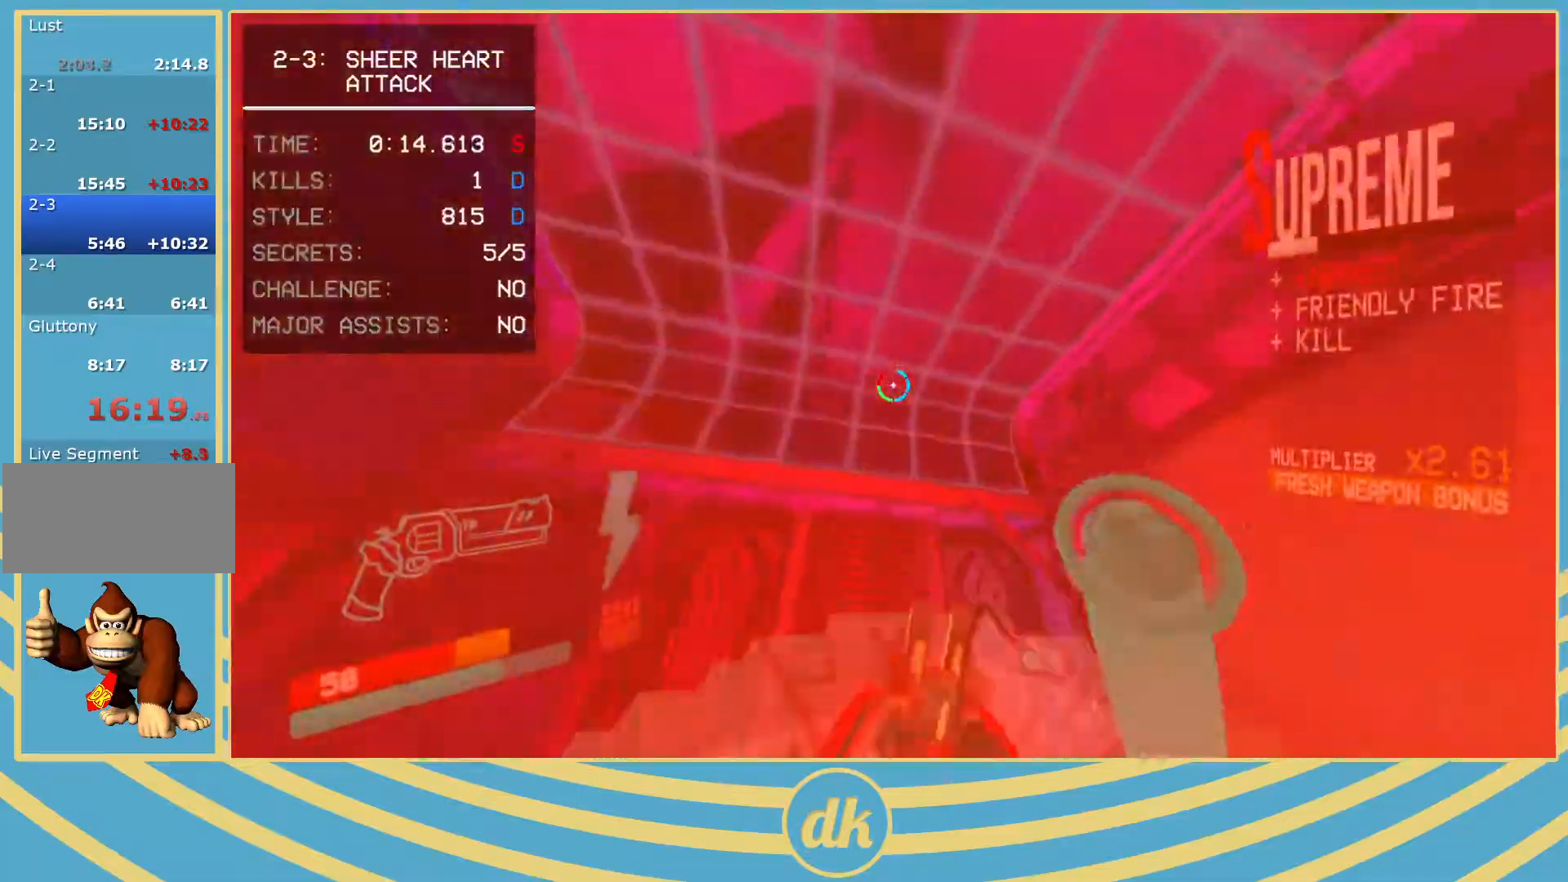
{"keys": ["s"], "events": [[83, "s", "down"], [183, "a", "up"], [217, "d", "down"], [433, "d", "up"]]}
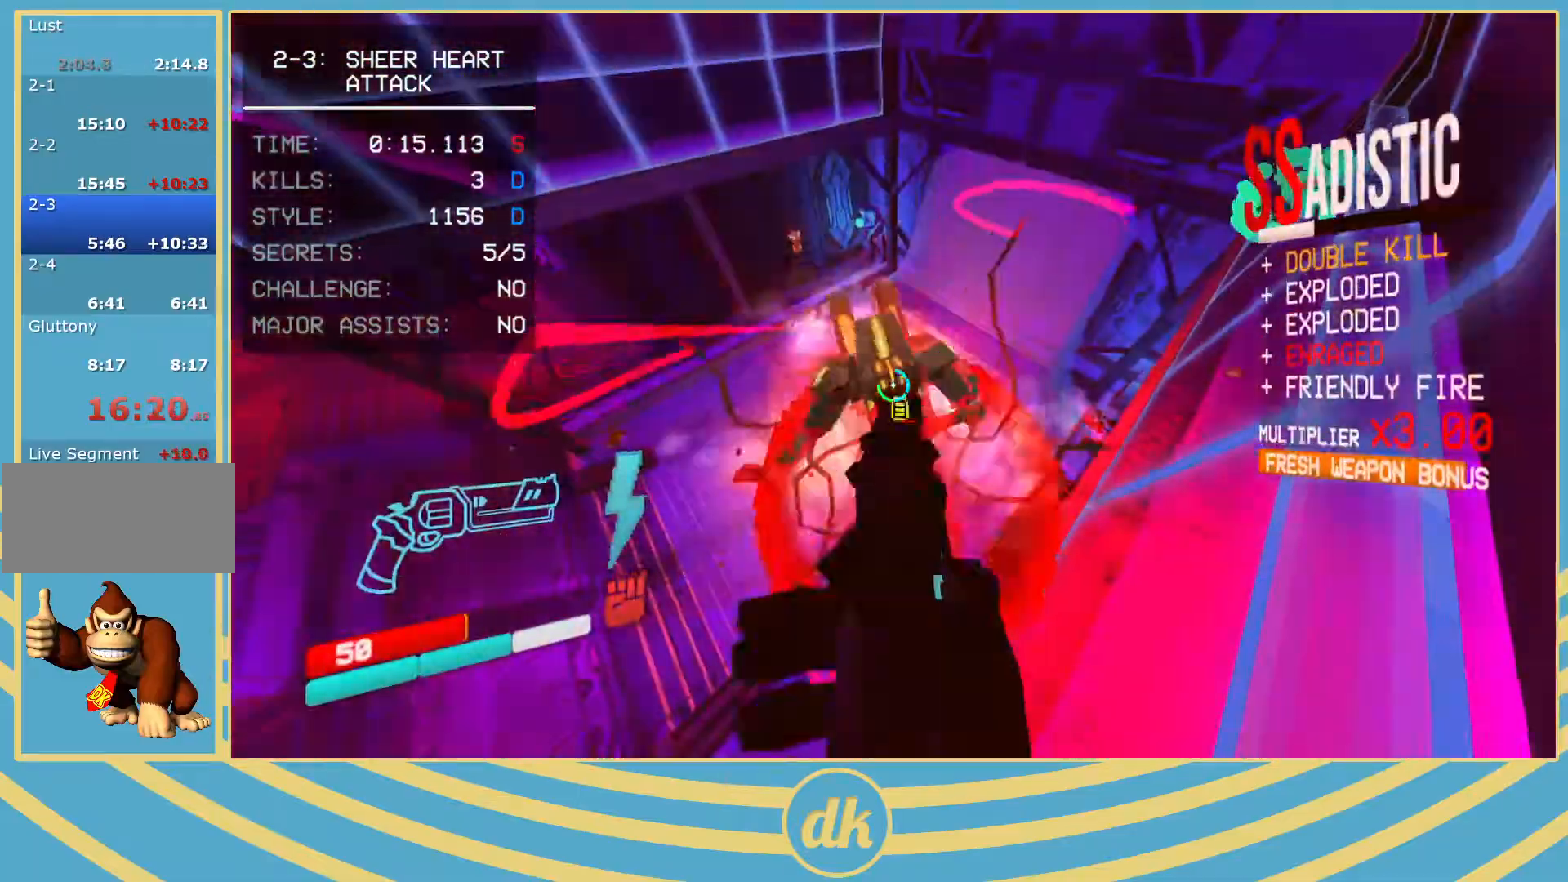
{"keys": ["s"], "events": [[83, "a", "down"], [183, "a", "up"]]}
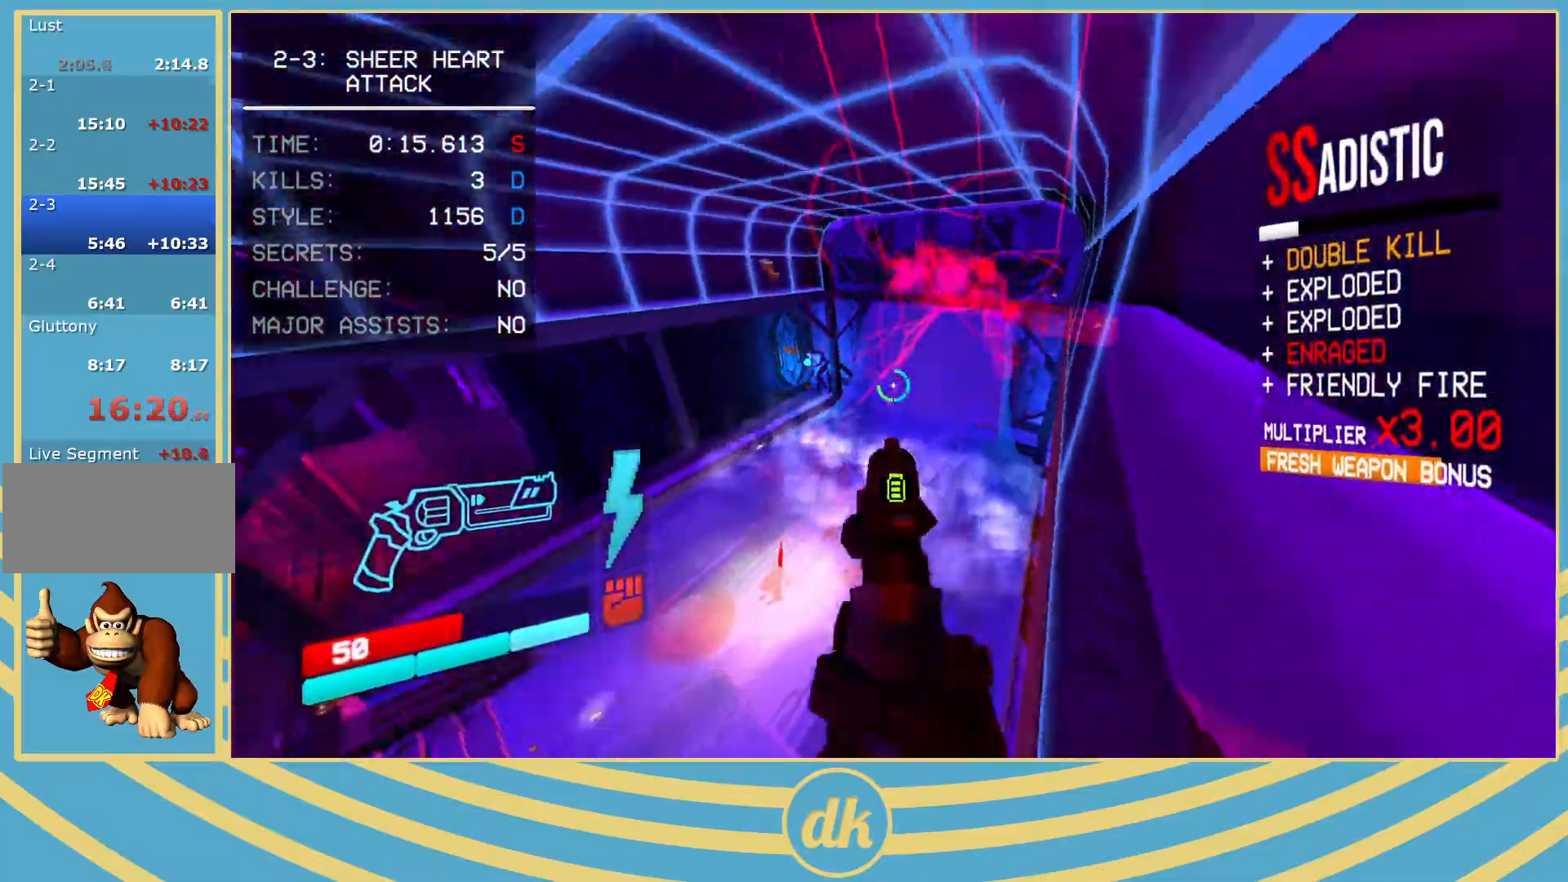
{"keys": ["a", "s"], "events": [[317, "a", "down"]]}
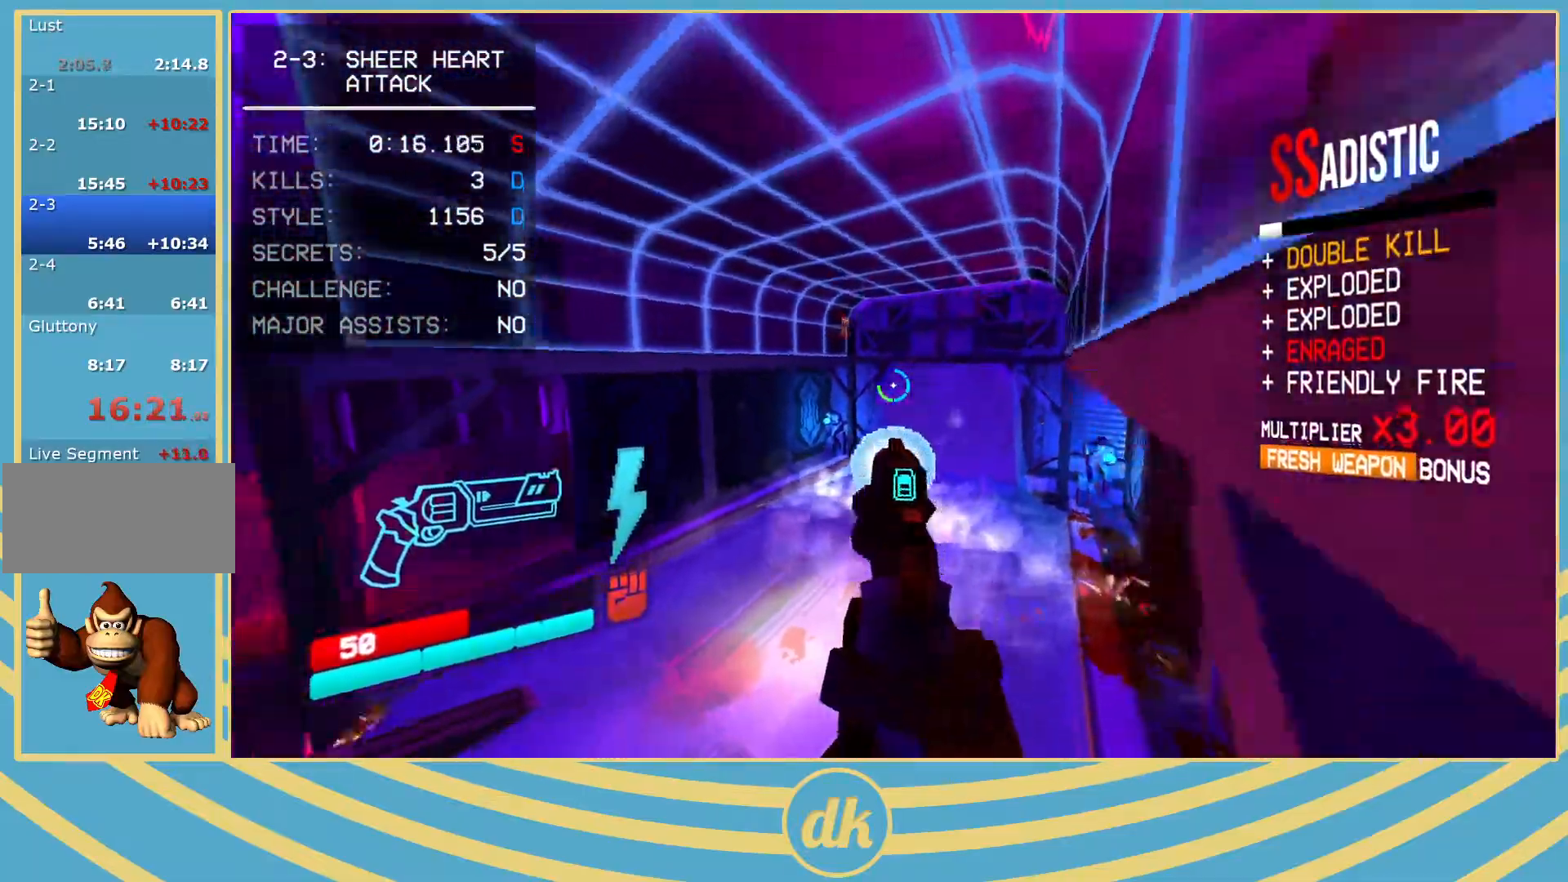
{"keys": ["d", "s"], "events": [[83, "a", "up"], [200, "d", "down"]]}
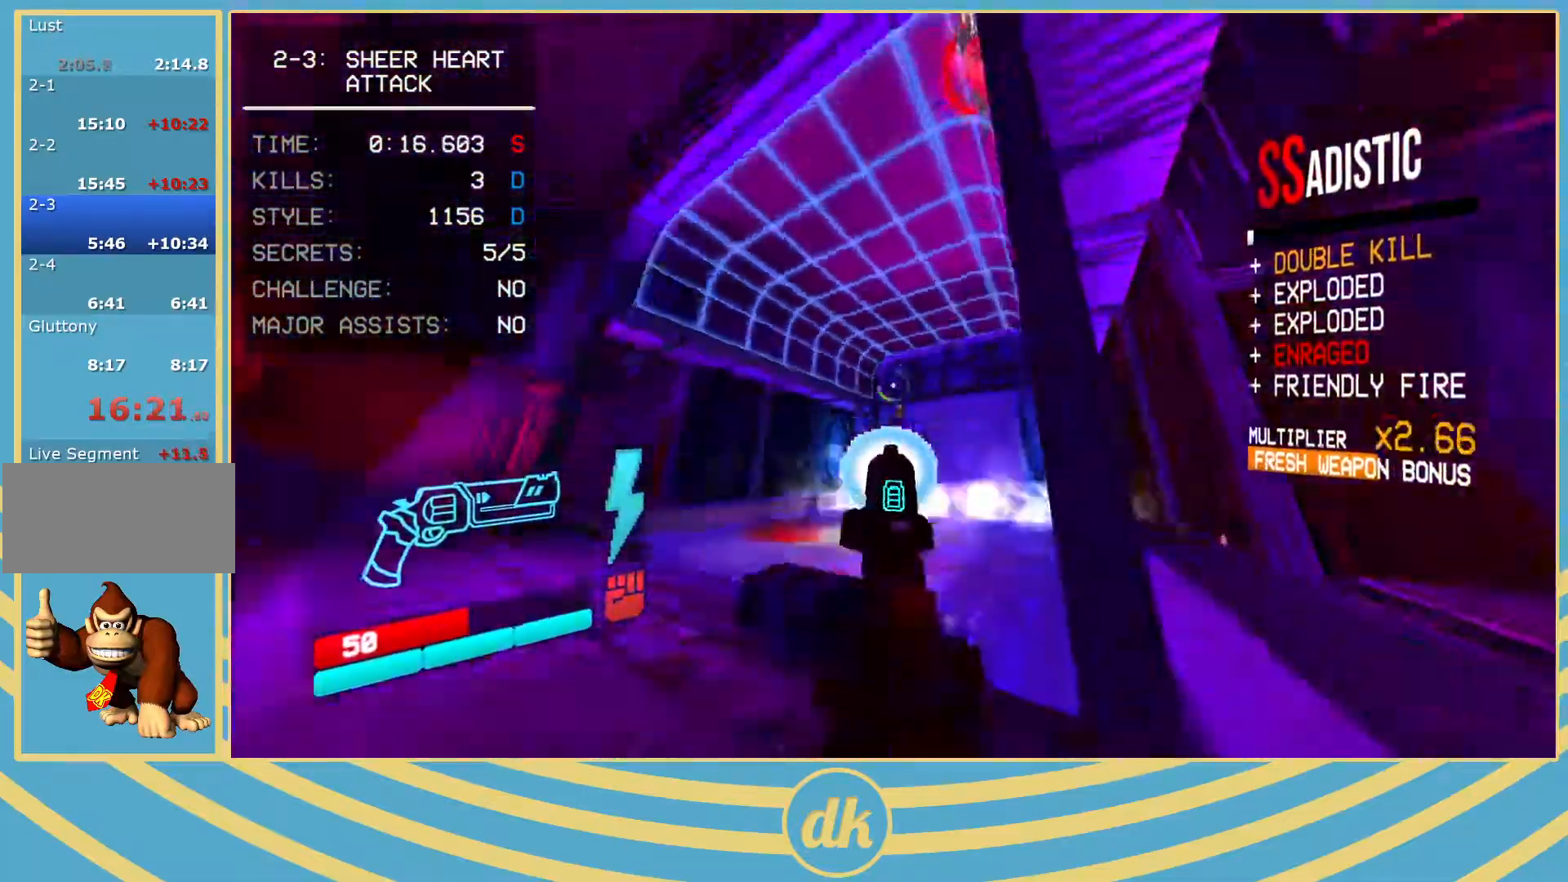
{"keys": ["a", "w"], "events": [[217, "d", "up"], [233, "a", "down"], [250, "s", "up"], [383, "w", "down"]]}
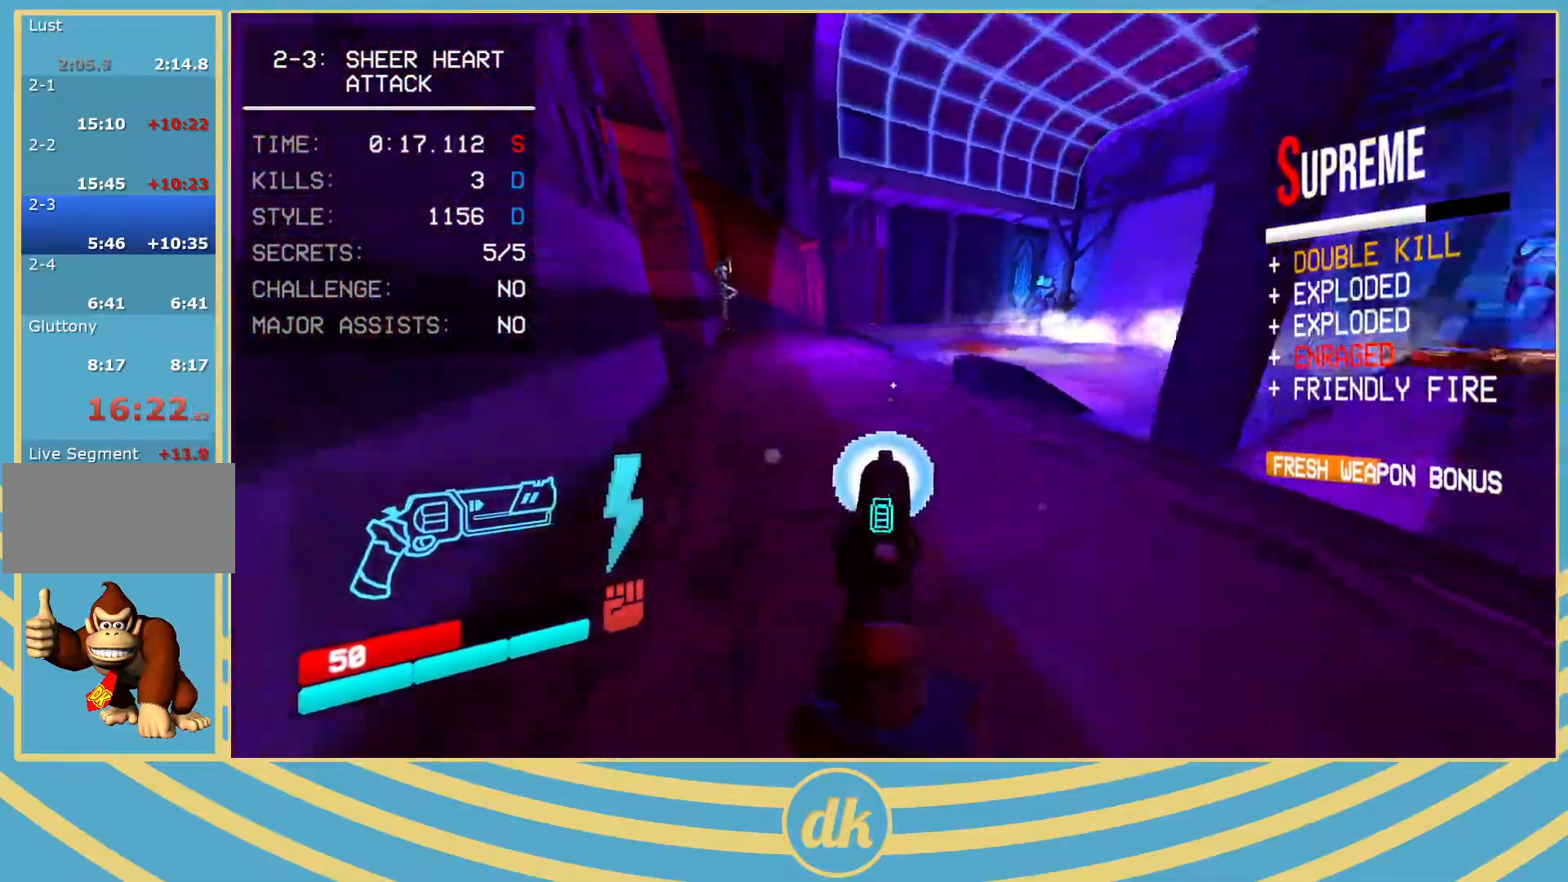
{"keys": ["a"], "events": [[283, "a", "up"], [433, "a", "down"], [500, "w", "up"]]}
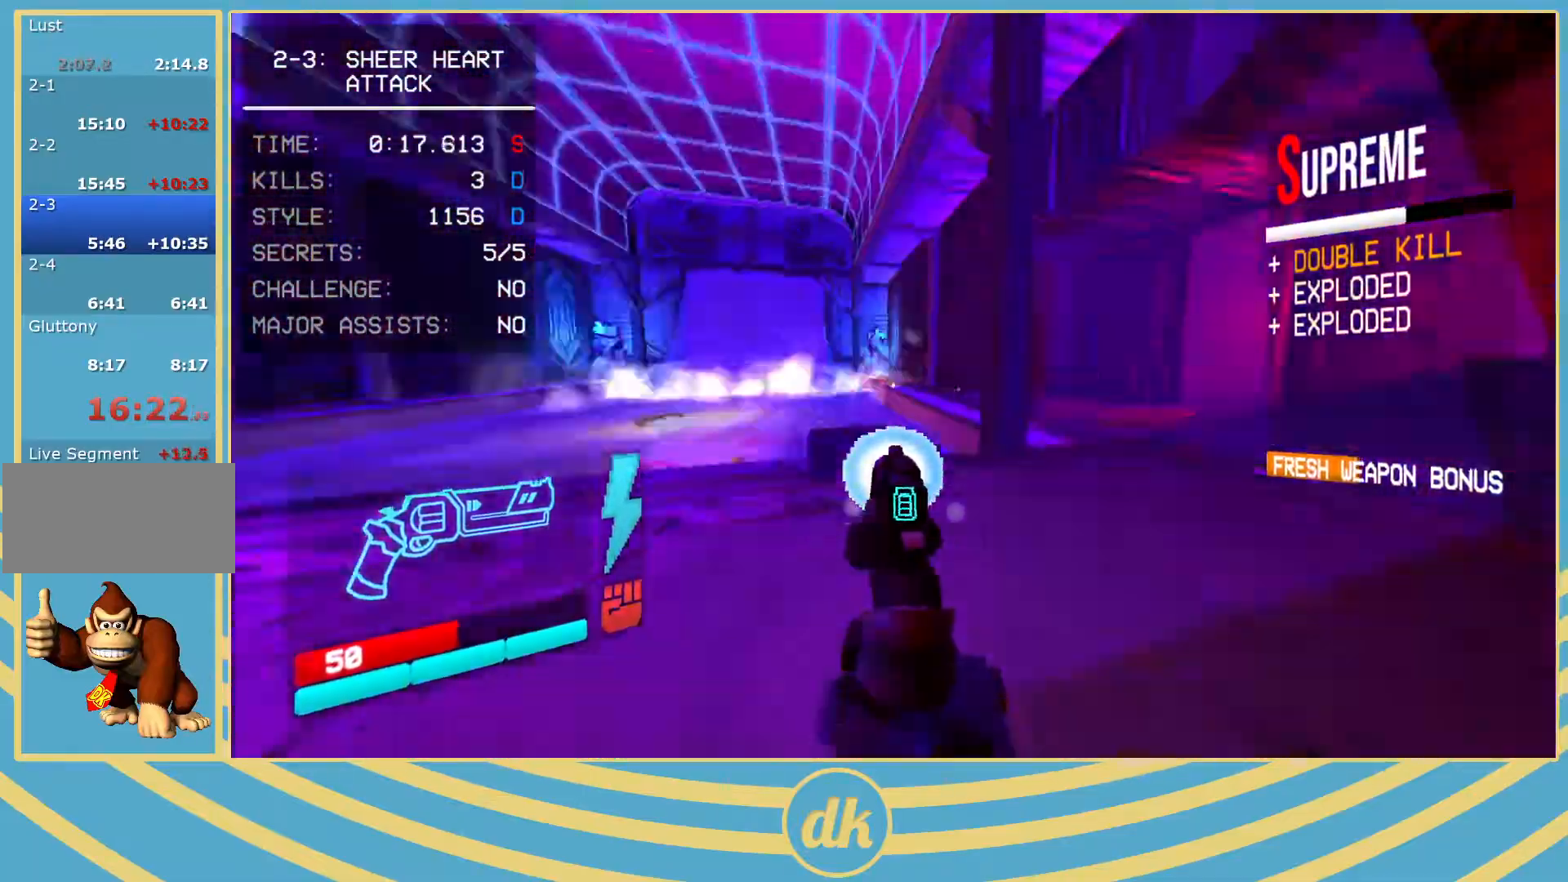
{"keys": ["d"], "events": [[33, "a", "up"], [100, "d", "down"], [267, "w", "down"], [367, "d", "up"], [400, "d", "down"], [400, "w", "up"]]}
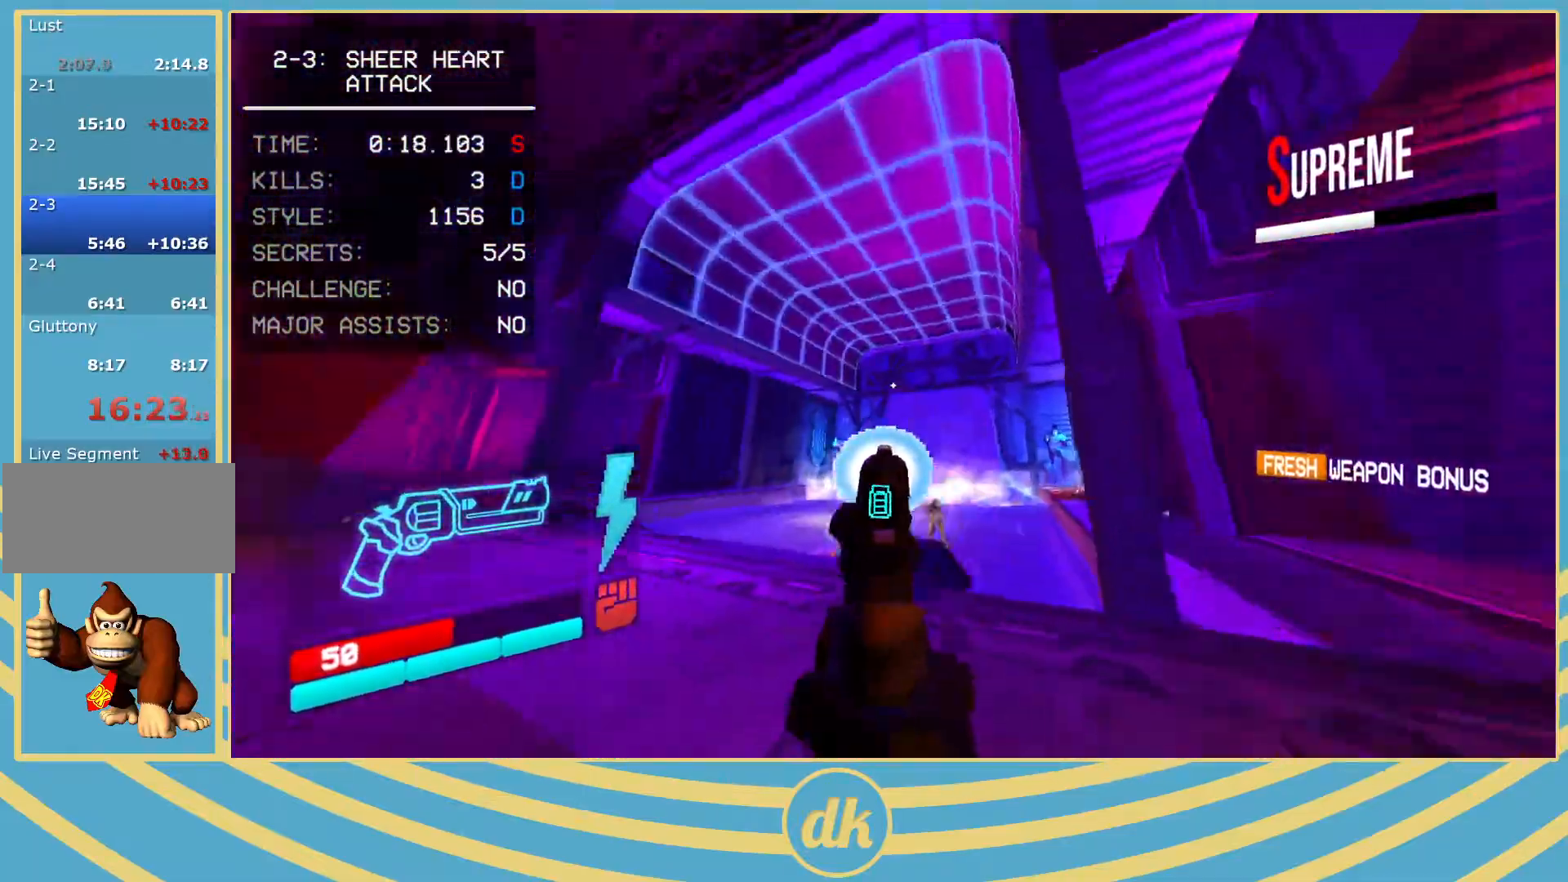
{"keys": ["f"], "events": [[33, "d", "up"], [117, "f", "down"], [350, "s", "down"], [417, "s", "up"]]}
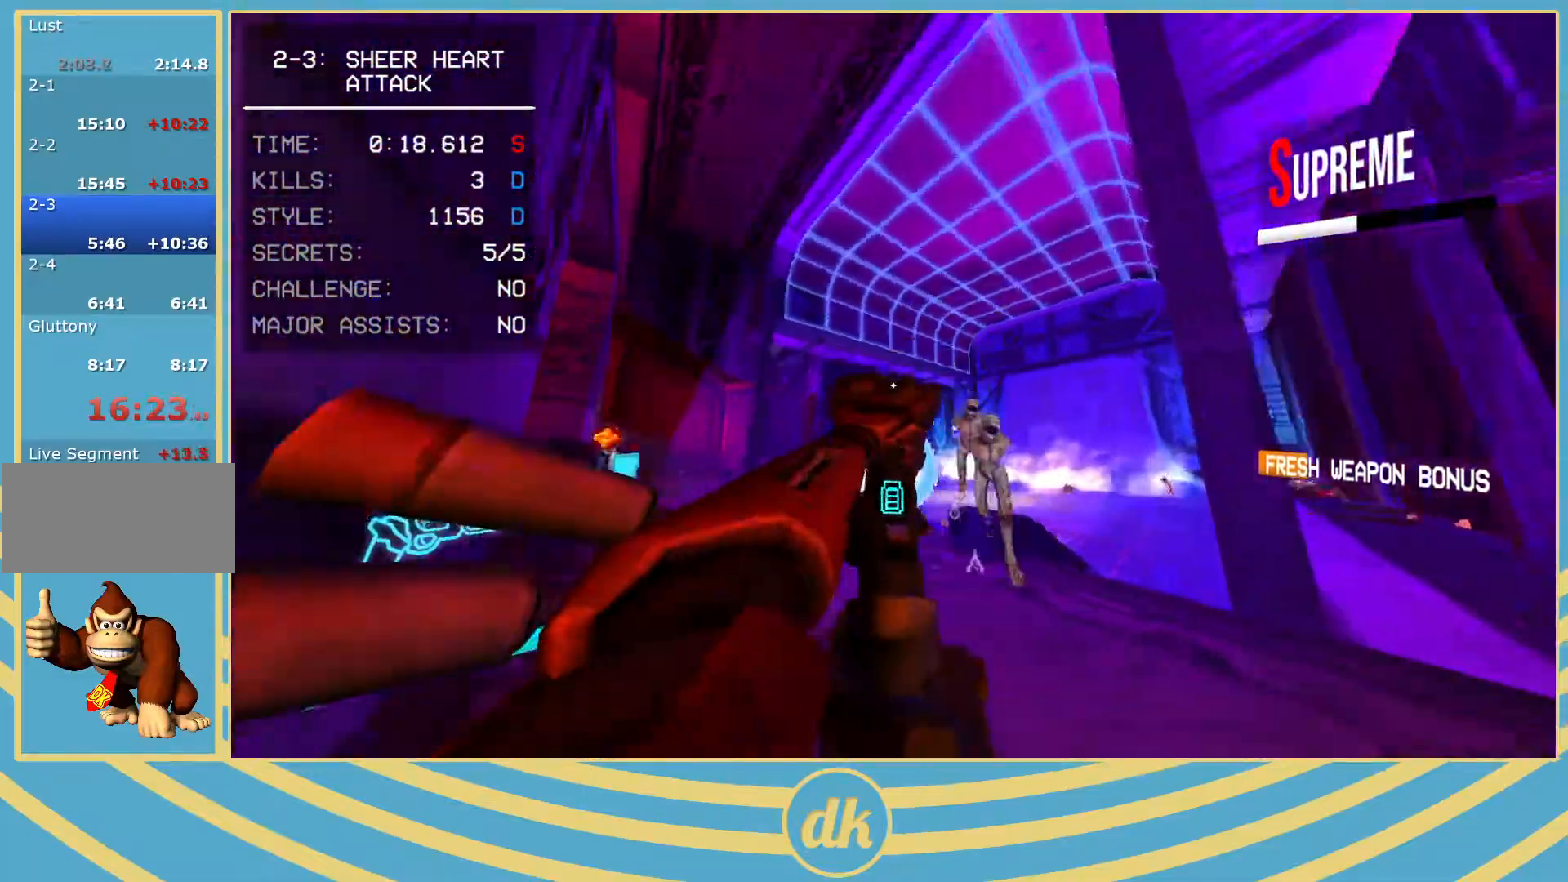
{"keys": ["a"], "events": [[250, "a", "down"], [250, "w", "down"], [283, "f", "up"], [383, "w", "up"]]}
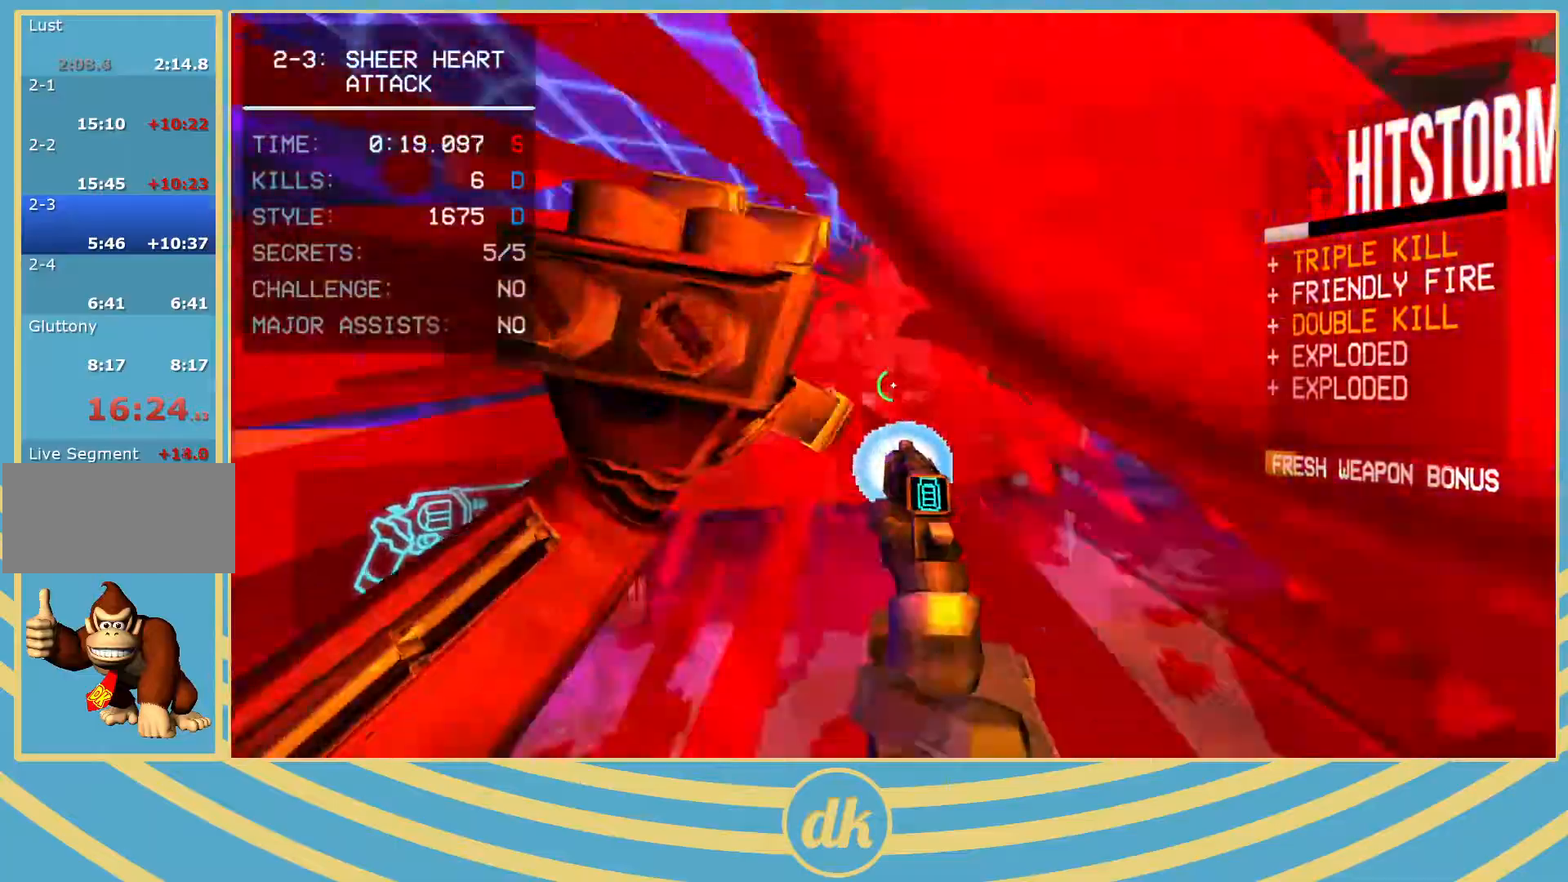
{"keys": ["s", "space"], "events": [[133, "s", "down"], [233, "a", "up"], [400, "space", "down"]]}
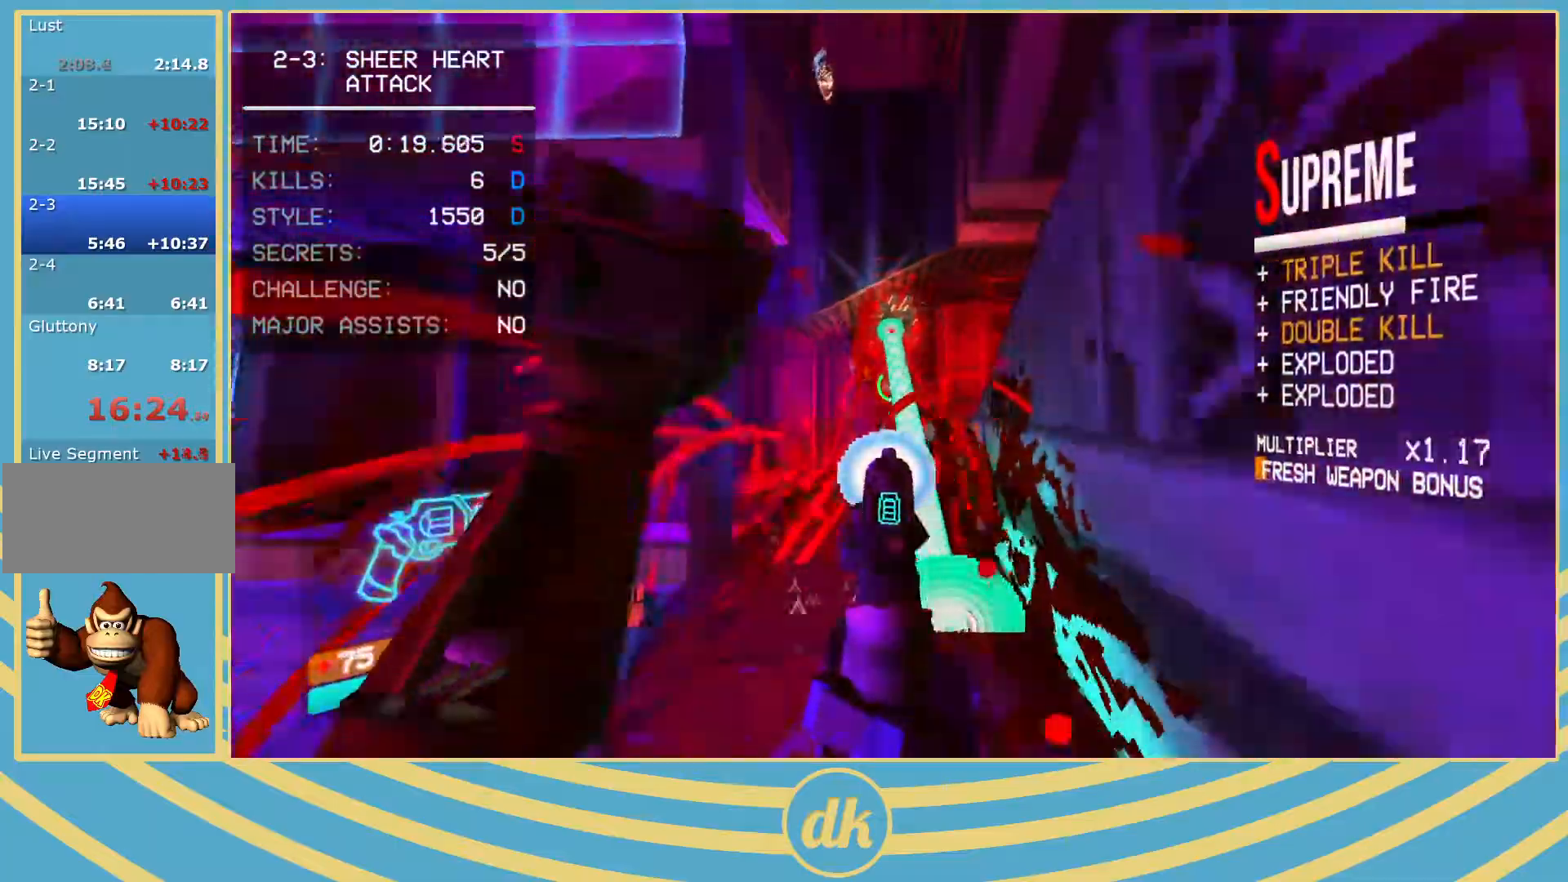
{"keys": ["w"], "events": [[33, "space", "up"], [67, "s", "up"], [417, "w", "down"], [450, "1", "down"], [467, "1", "up"]]}
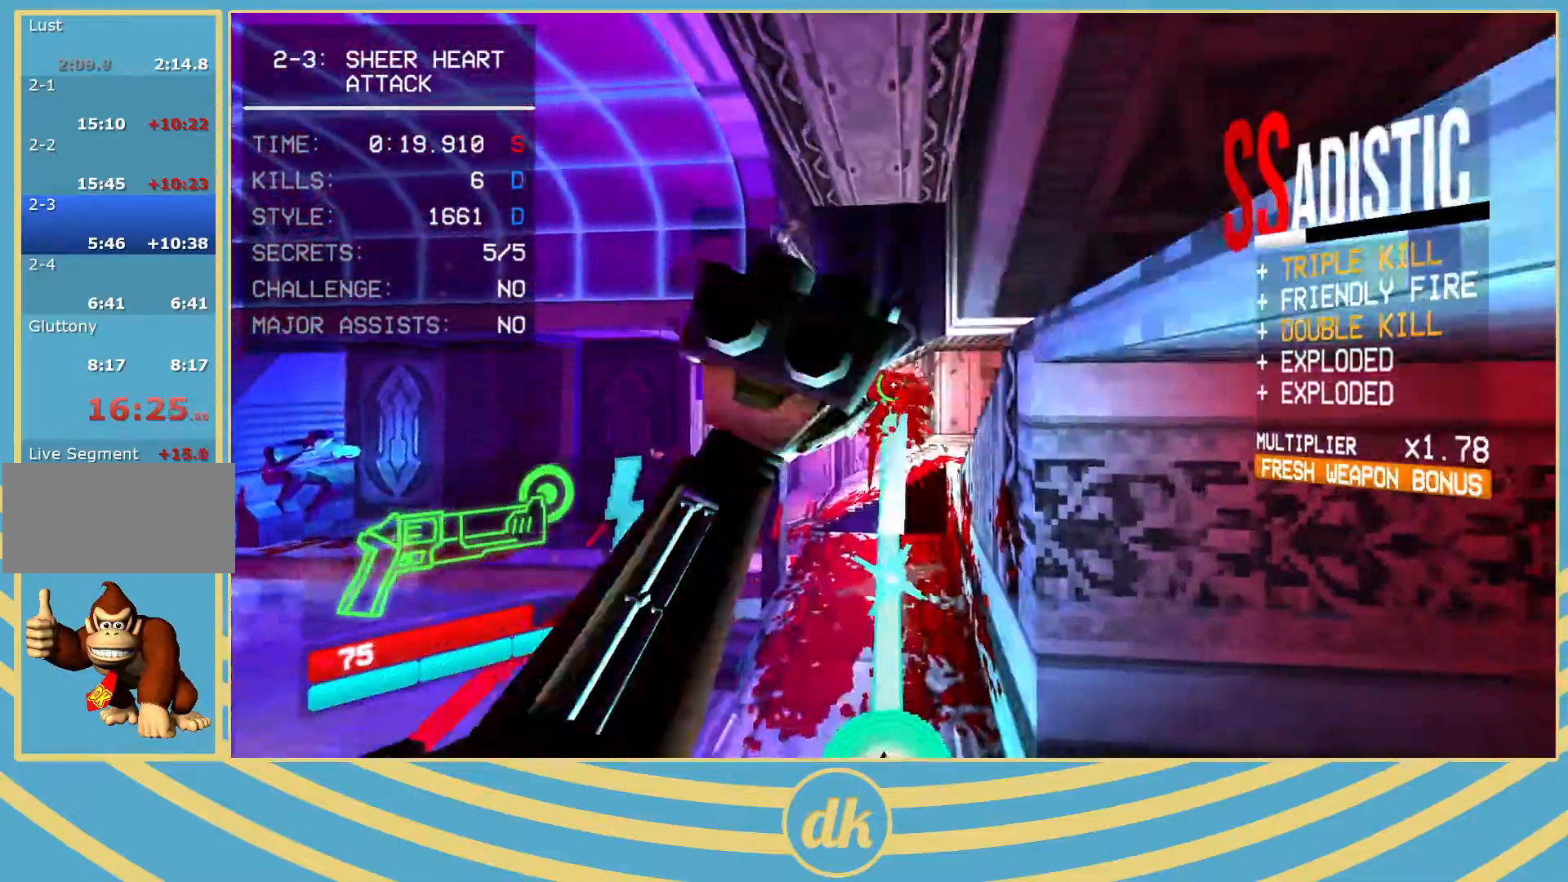
{"keys": ["w"], "events": []}
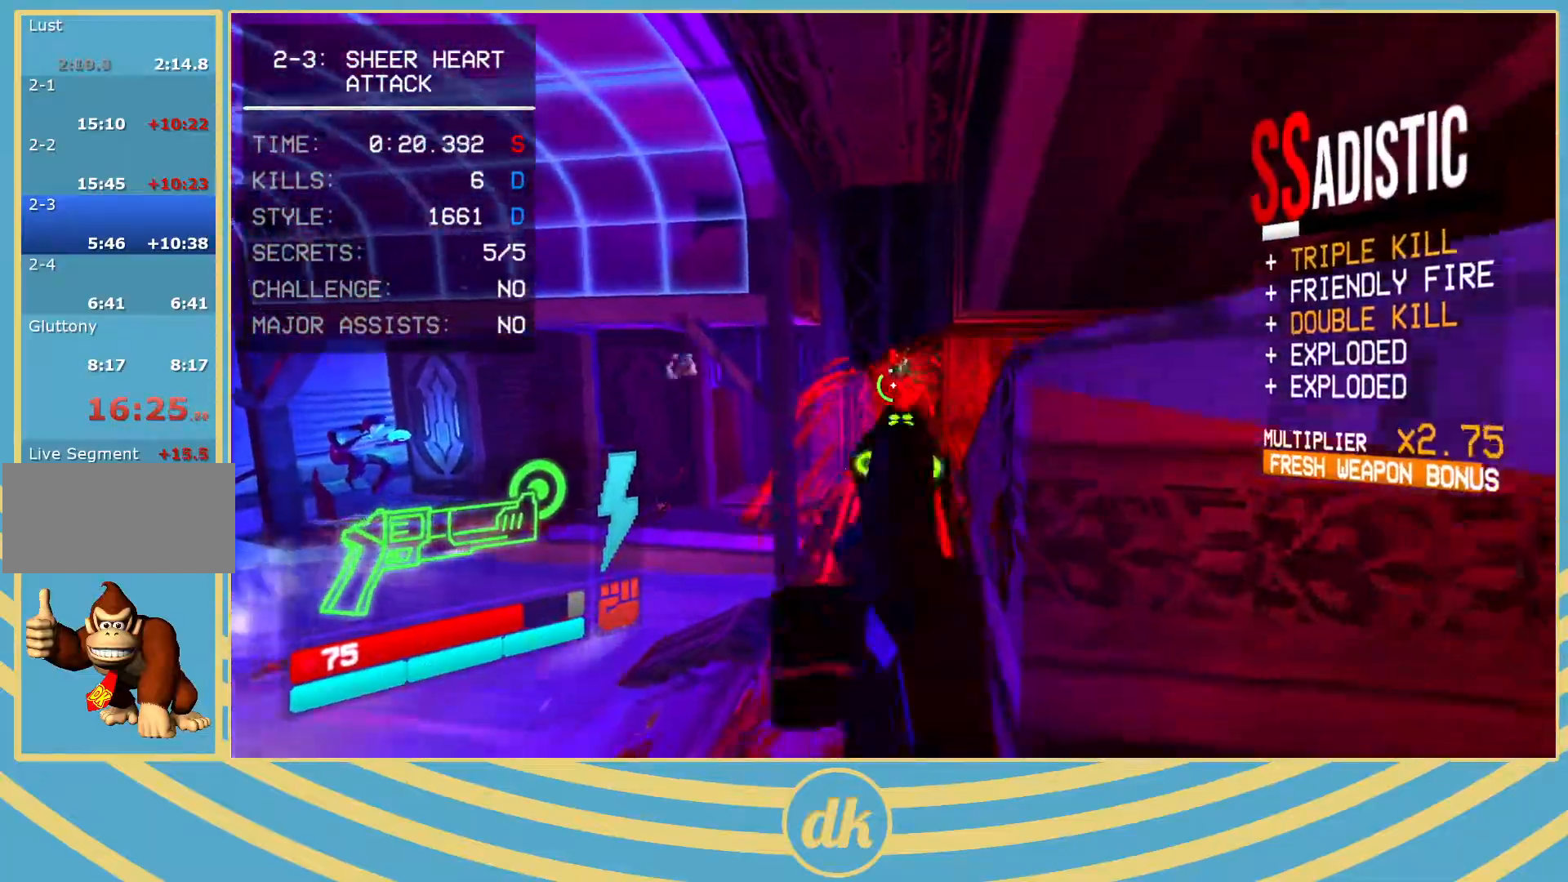
{"keys": ["a"], "events": [[333, "w", "up"], [367, "a", "down"]]}